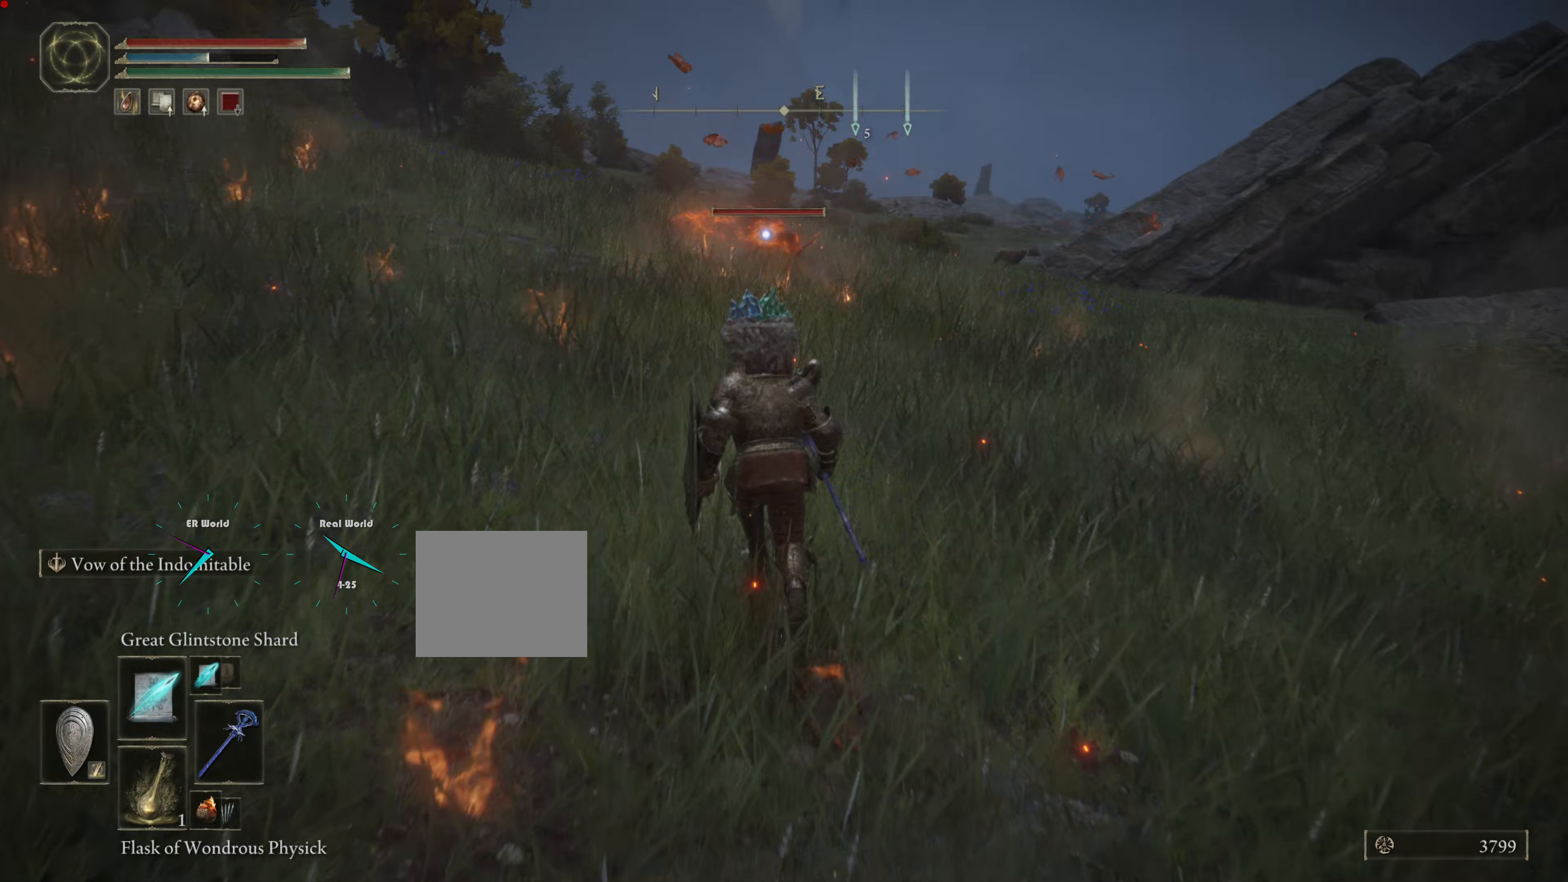
Gameplay with a controller (PlayStation layout); each line is a JSON object with the inputs held at the frame after it (dt_ms = milliseconds from this image to that frame). "events" lists button and stick changes between this image and that frame as [ms after this image, input, new state], when the widget could be followed in between.
{"dt_ms": 300, "buttons": [], "left_stick": "up", "right_stick": "center", "events": [[67, "R1", "down"], [184, "R1", "up"]]}
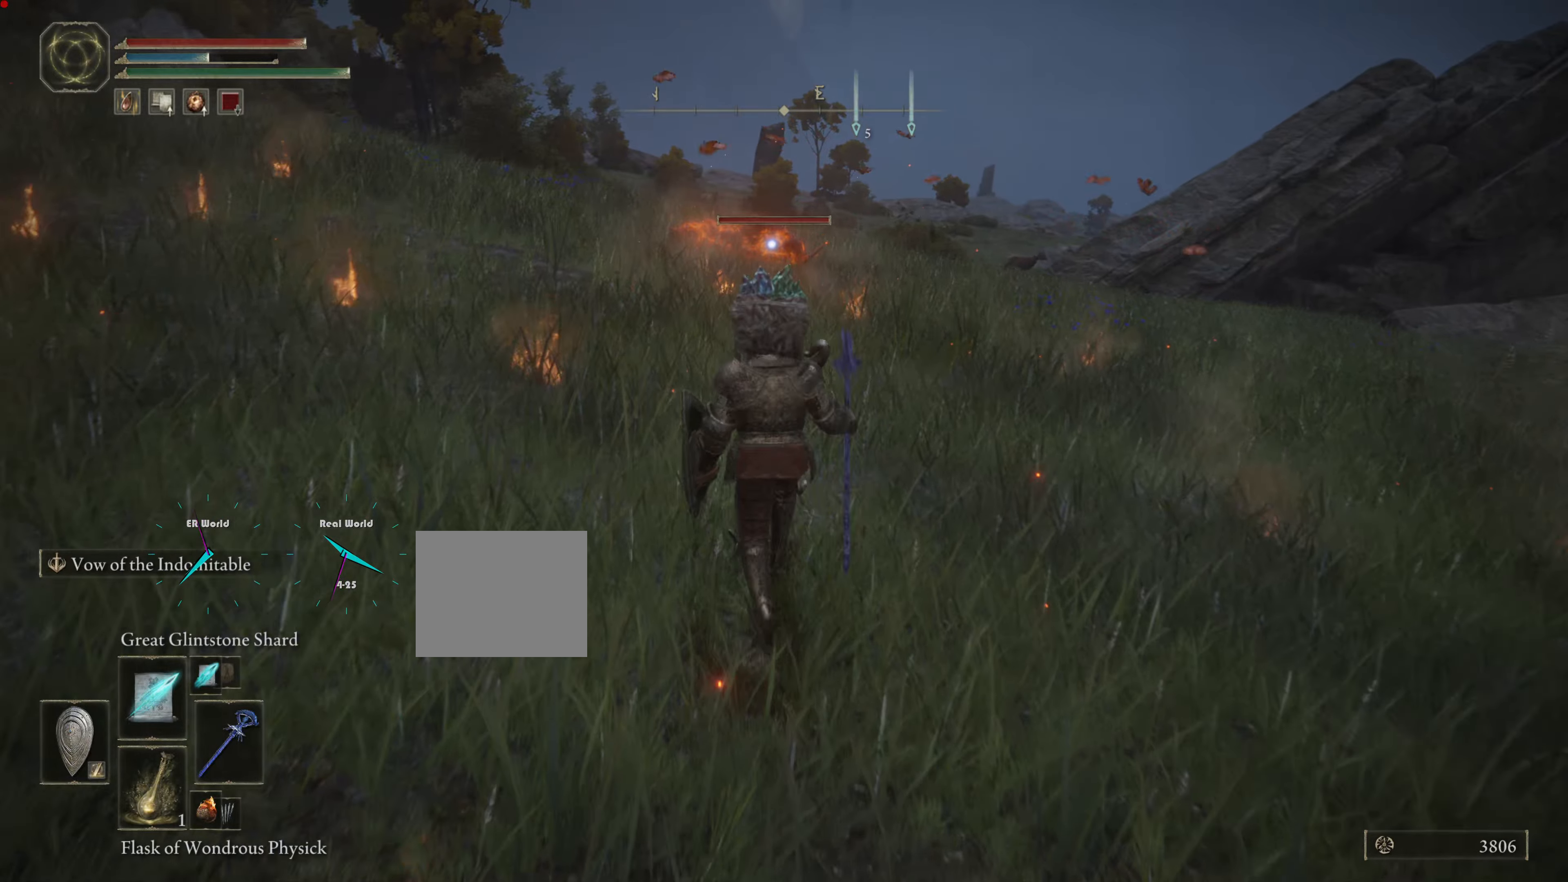
{"dt_ms": 501, "buttons": [], "left_stick": "up", "right_stick": "center", "events": []}
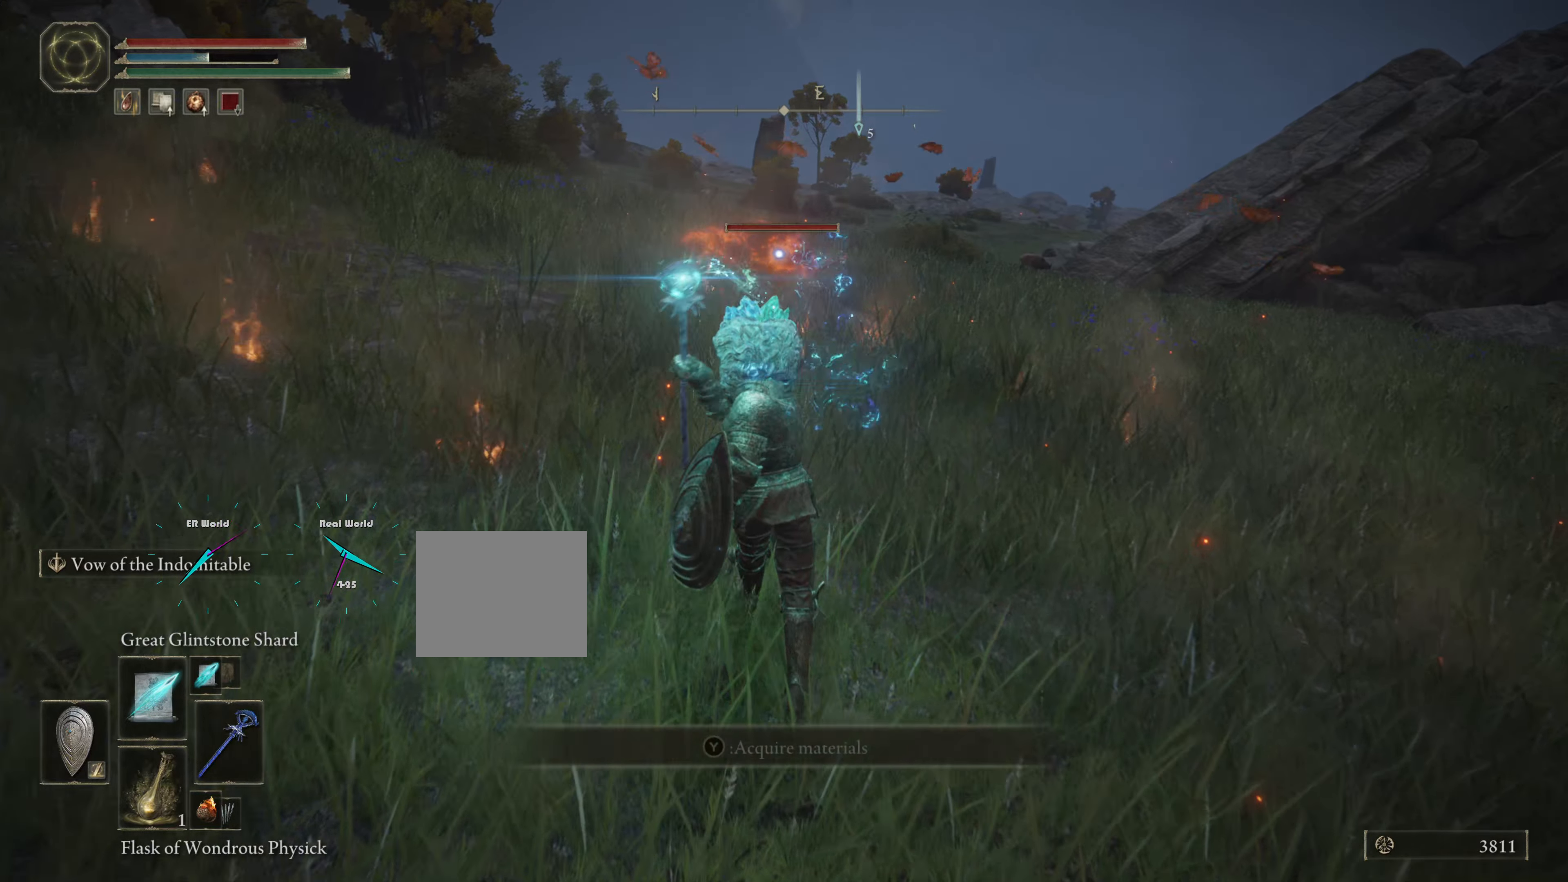
{"dt_ms": 484, "buttons": [], "left_stick": "up", "right_stick": "center", "events": []}
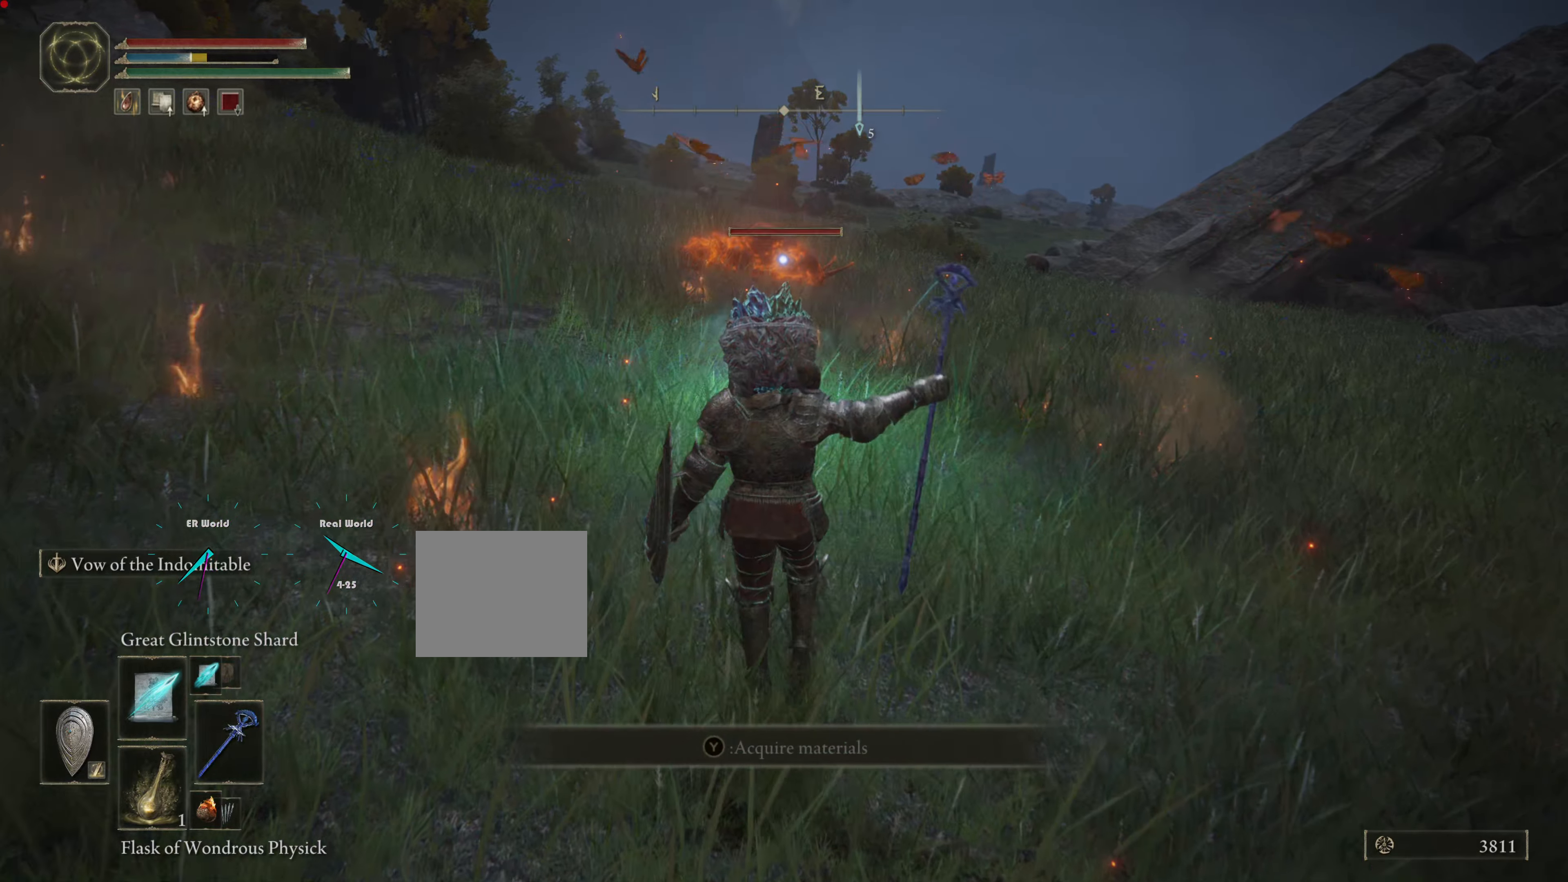
{"dt_ms": 500, "buttons": [], "left_stick": "up-left", "right_stick": "center", "events": [[383, "left_stick", "up-left"]]}
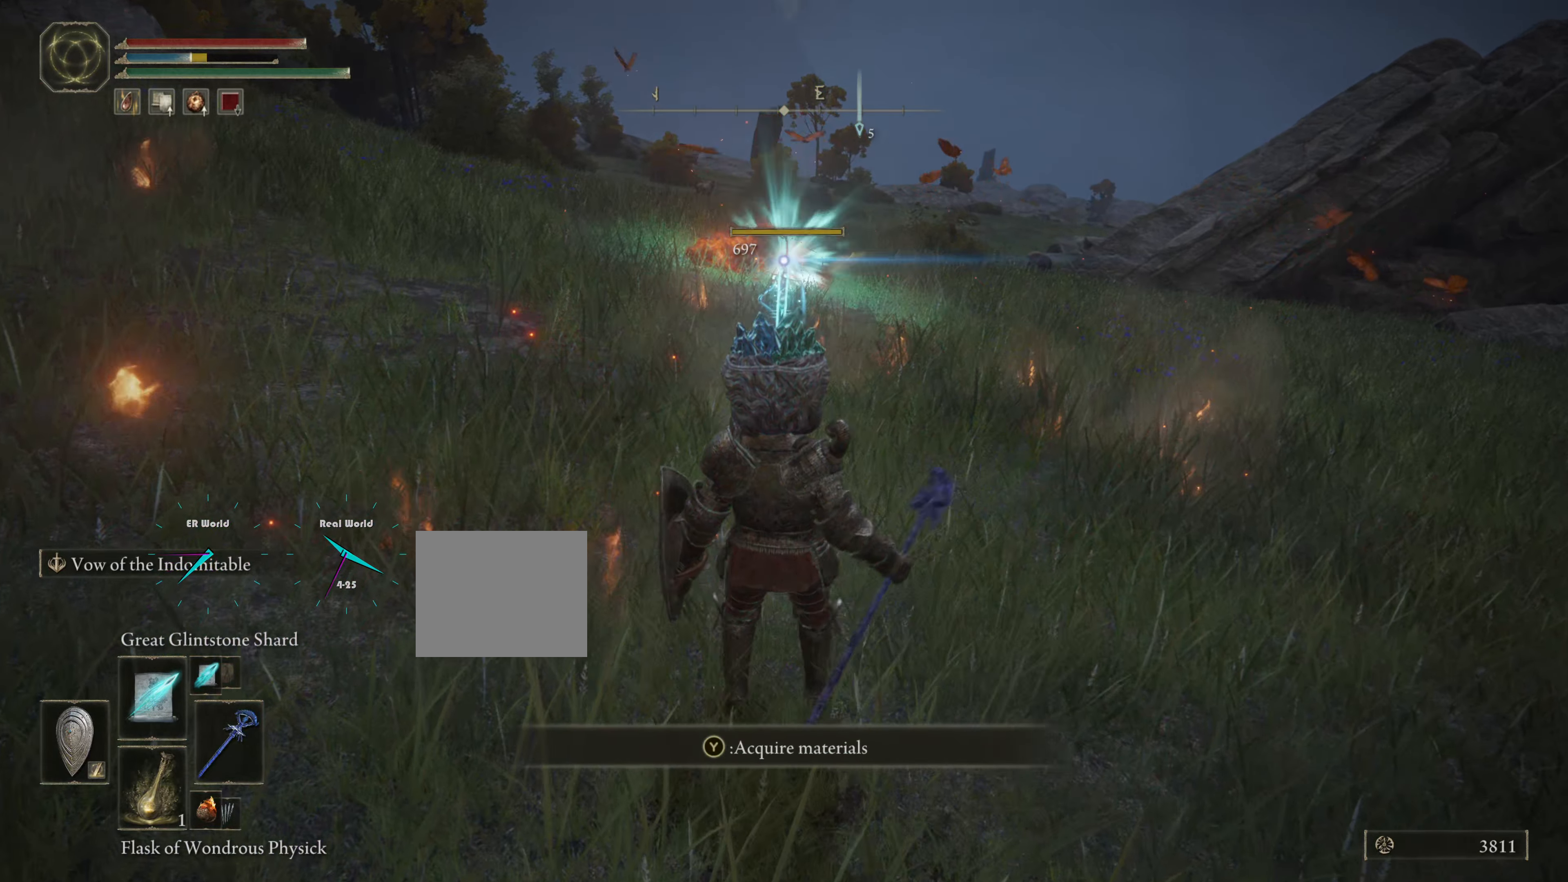
{"dt_ms": 501, "buttons": ["TRIANGLE"], "left_stick": "up-left", "right_stick": "center", "events": [[484, "TRIANGLE", "down"]]}
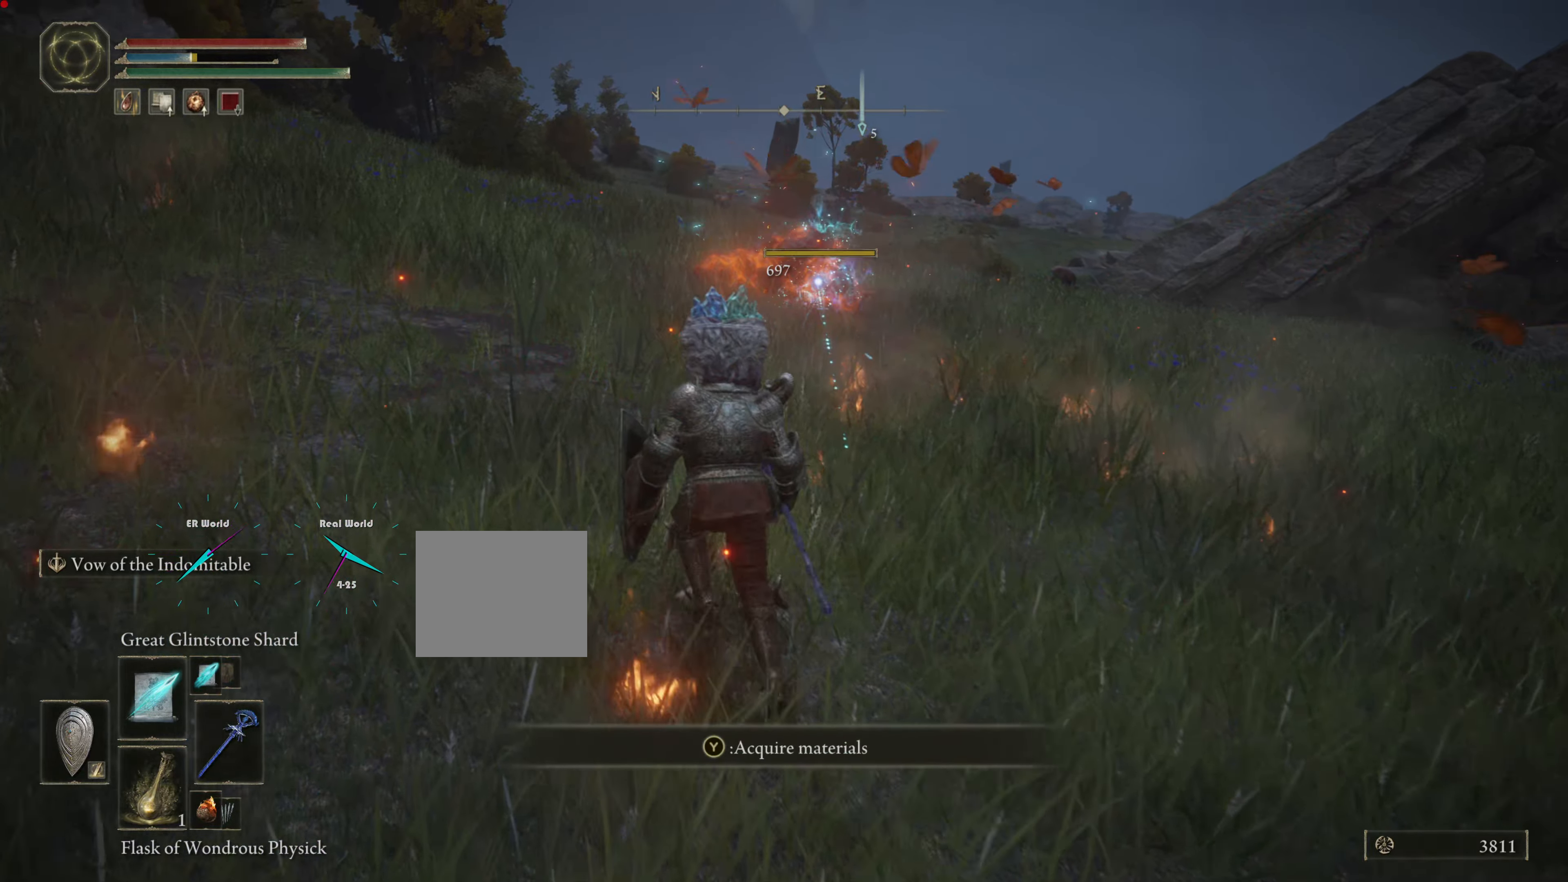
{"dt_ms": 500, "buttons": [], "left_stick": "up", "right_stick": "center", "events": [[200, "TRIANGLE", "up"], [200, "left_stick", "up"]]}
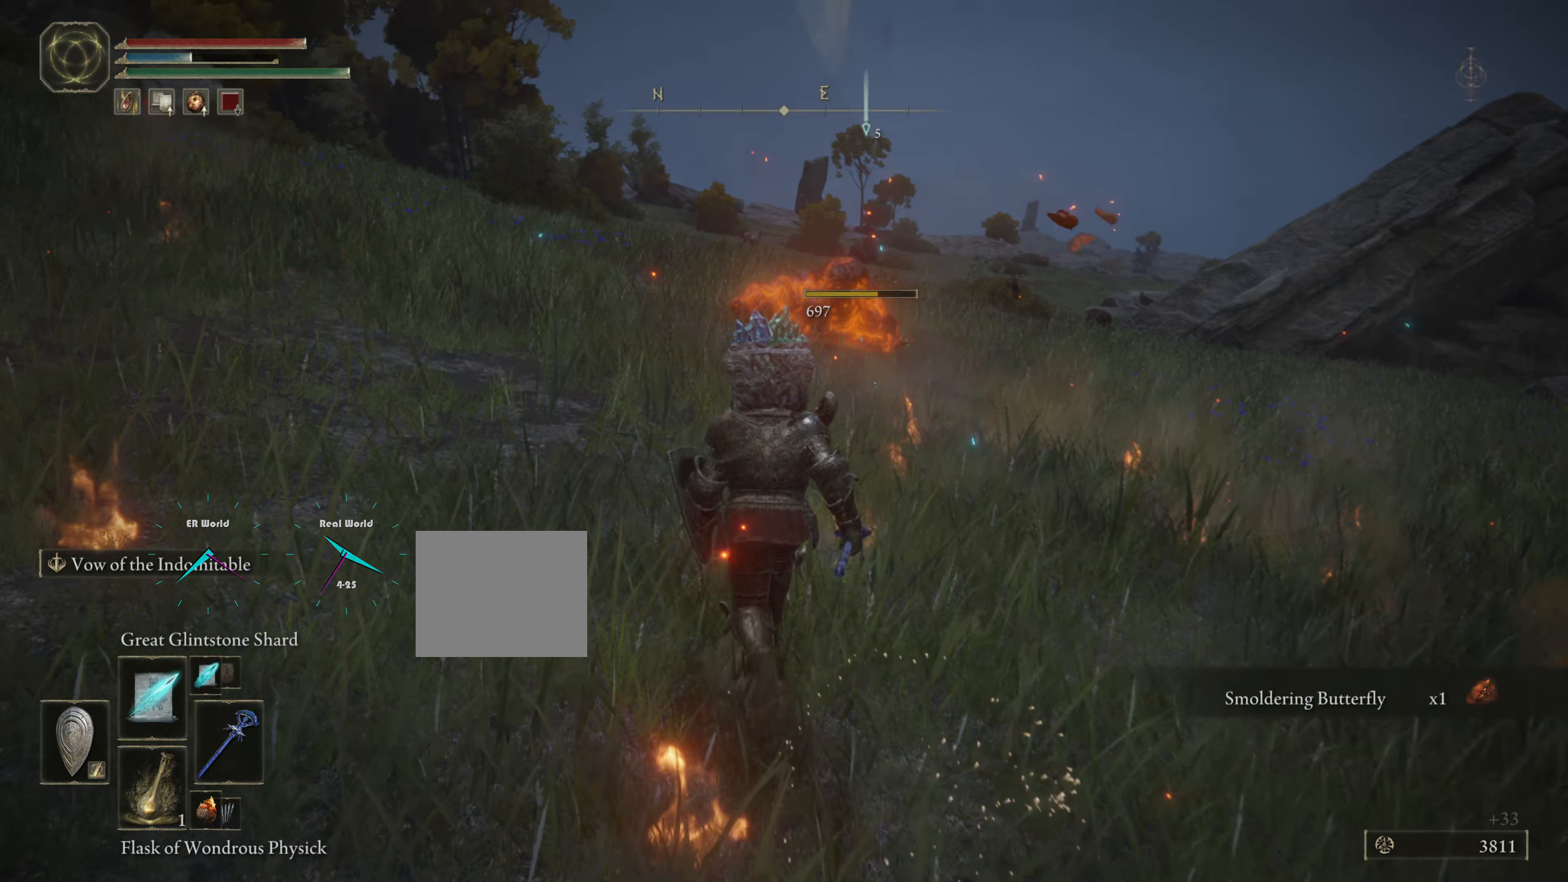
{"dt_ms": 501, "buttons": [], "left_stick": "right", "right_stick": "center", "events": [[250, "TRIANGLE", "down"], [250, "left_stick", "right"], [484, "TRIANGLE", "up"]]}
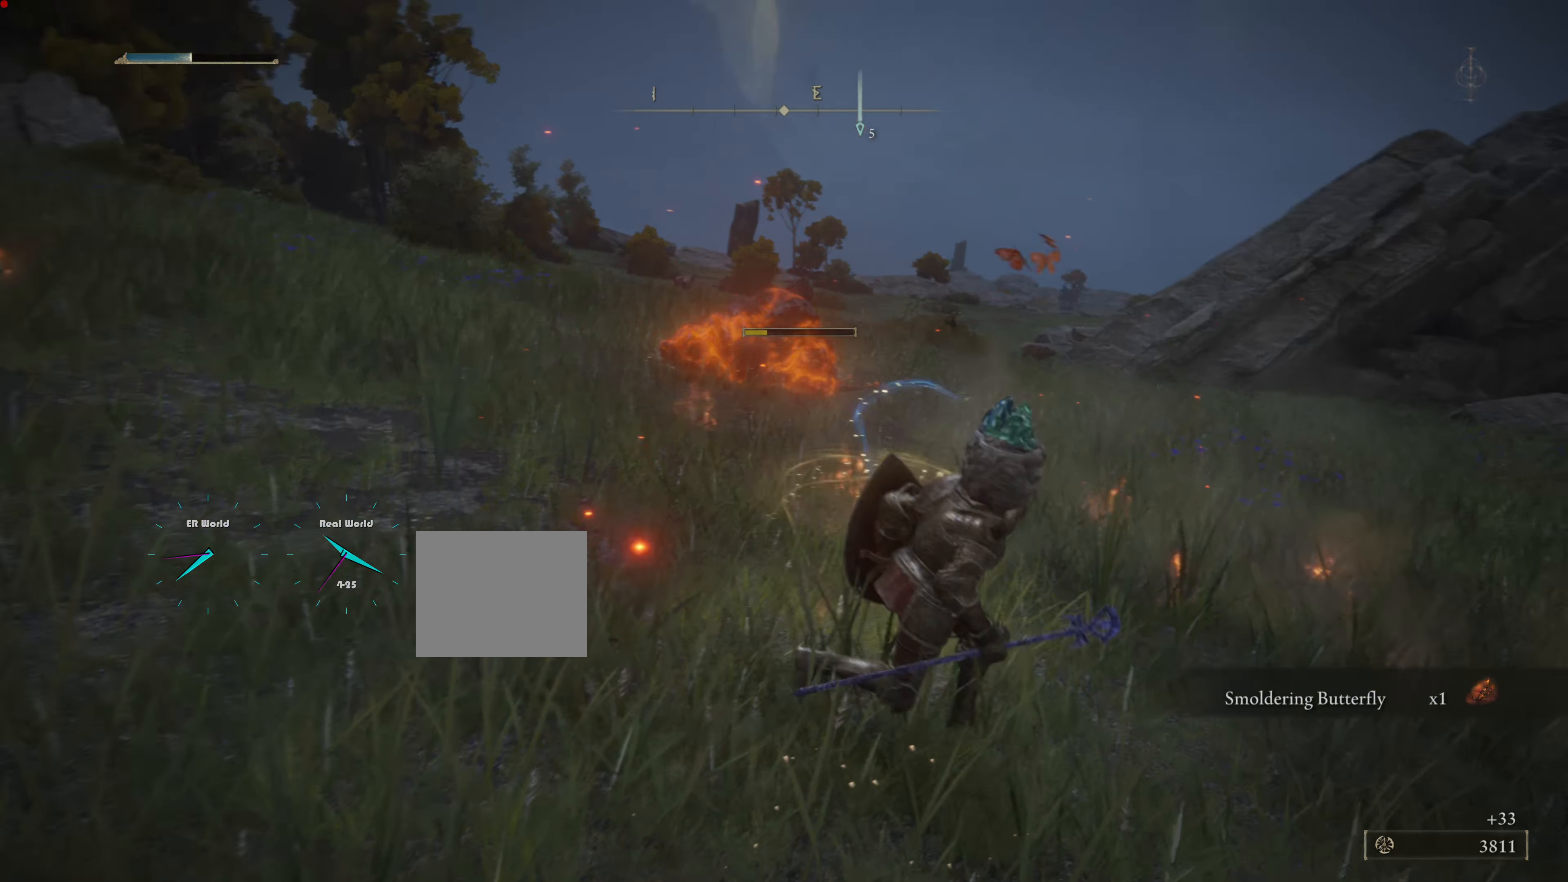
{"dt_ms": 500, "buttons": ["TRIANGLE"], "left_stick": "up-right", "right_stick": "center", "events": [[16, "left_stick", "up-right"], [83, "TRIANGLE", "down"], [200, "TRIANGLE", "up"], [250, "TRIANGLE", "down"], [400, "TRIANGLE", "up"], [467, "TRIANGLE", "down"]]}
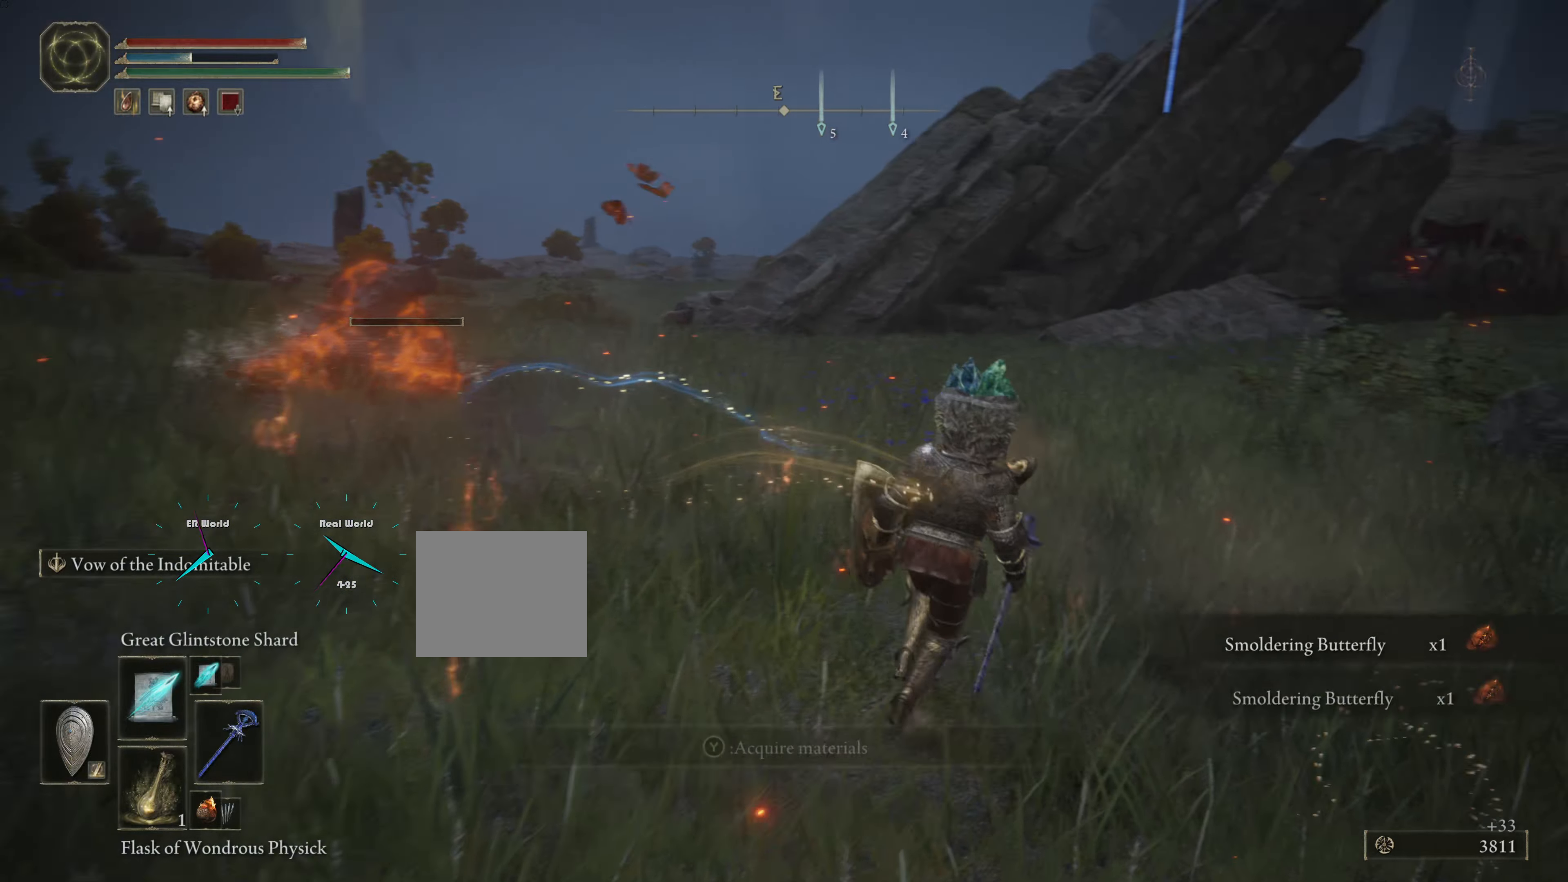
{"dt_ms": 501, "buttons": [], "left_stick": "up-right", "right_stick": "center", "events": [[33, "TRIANGLE", "up"], [167, "TRIANGLE", "down"], [250, "TRIANGLE", "up"]]}
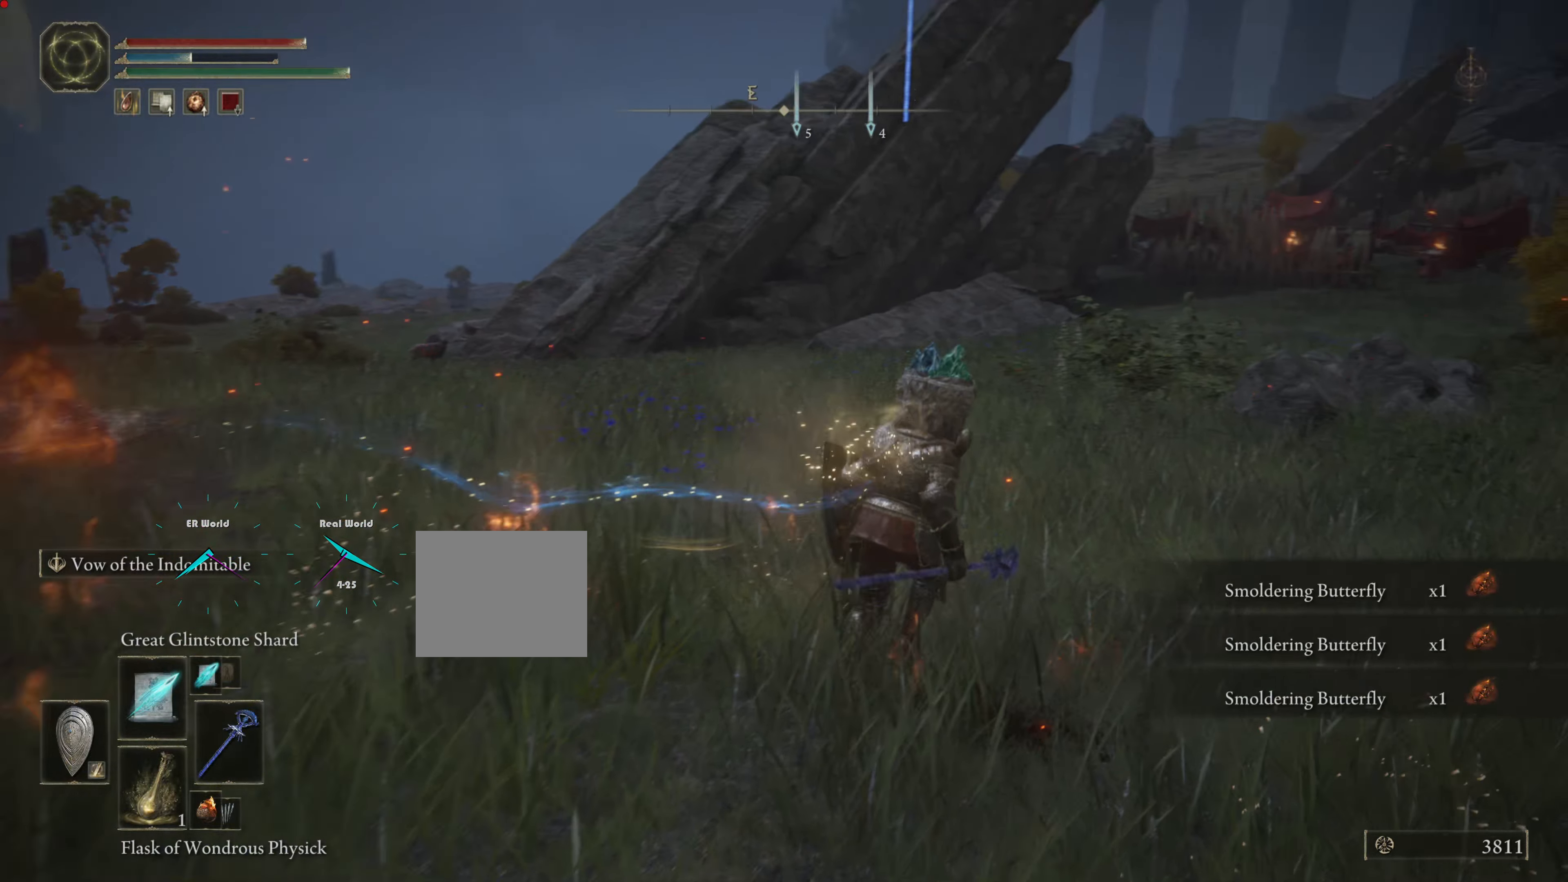
{"dt_ms": 500, "buttons": [], "left_stick": "right", "right_stick": "center", "events": [[16, "TRIANGLE", "down"], [100, "TRIANGLE", "up"], [150, "TRIANGLE", "down"], [317, "TRIANGLE", "up"], [350, "left_stick", "right"], [400, "TRIANGLE", "down"], [500, "TRIANGLE", "up"]]}
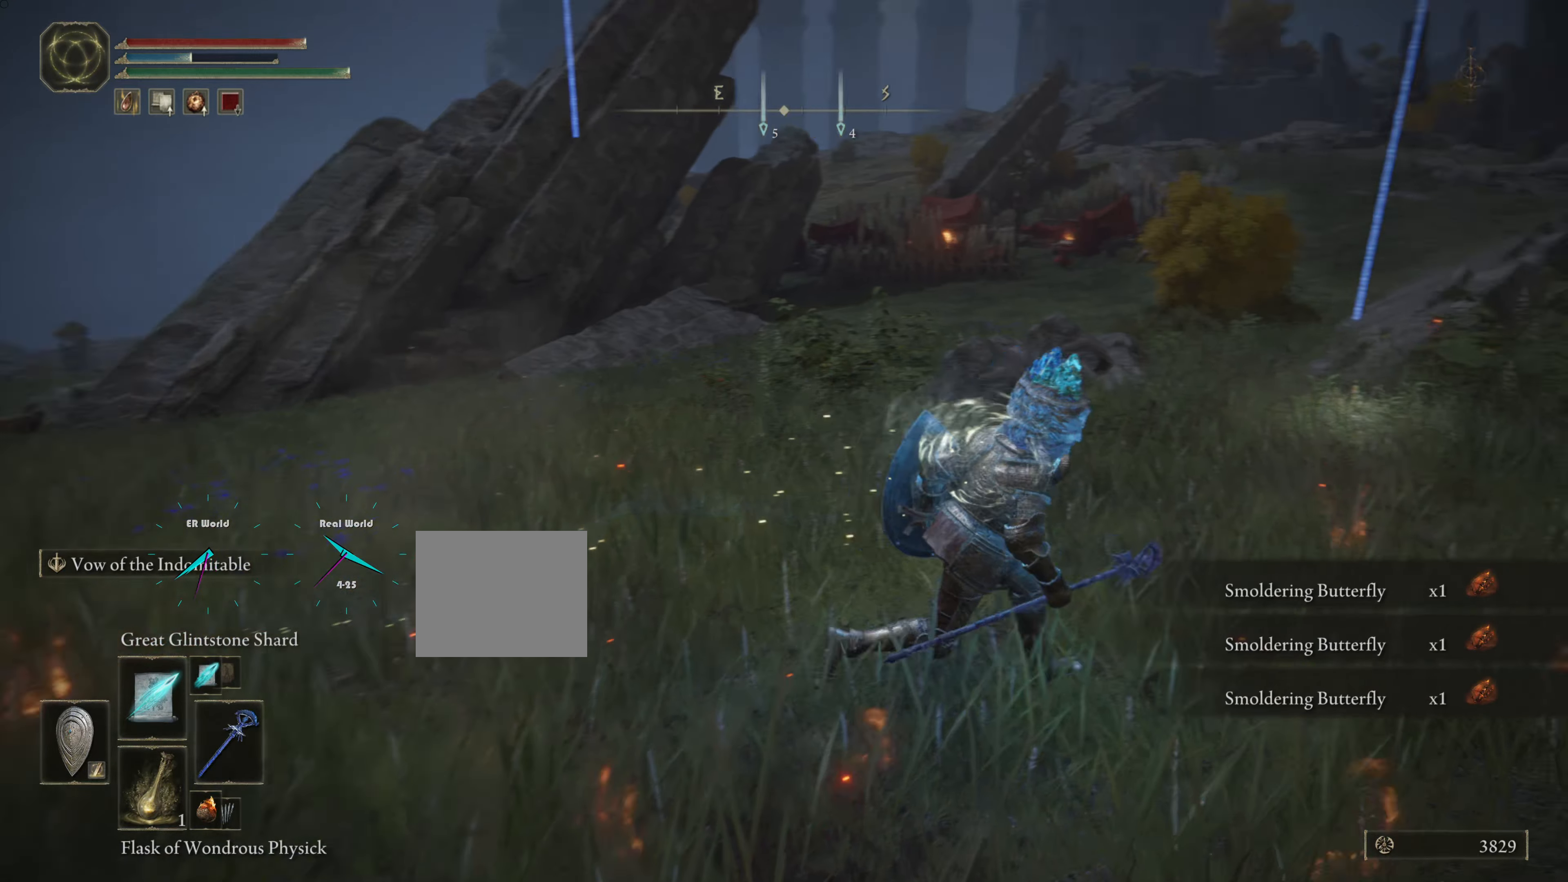
{"dt_ms": 501, "buttons": ["TRIANGLE"], "left_stick": "down-right", "right_stick": "center", "events": [[117, "TRIANGLE", "down"], [200, "TRIANGLE", "up"], [200, "left_stick", "down-right"], [284, "TRIANGLE", "down"], [384, "TRIANGLE", "up"], [434, "TRIANGLE", "down"]]}
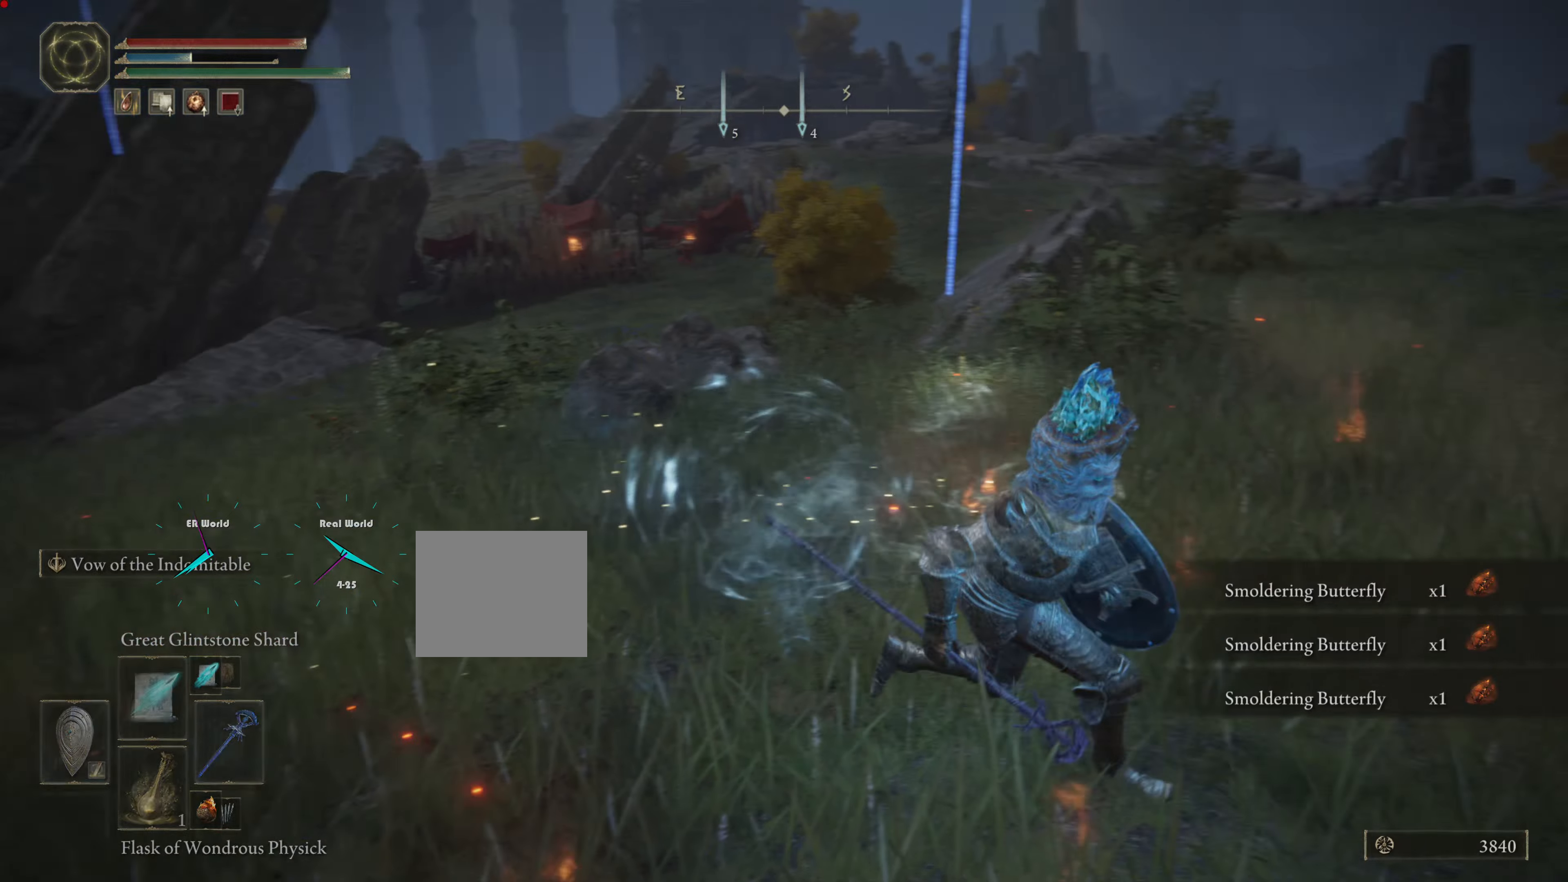
{"dt_ms": 500, "buttons": [], "left_stick": "center", "right_stick": "center", "events": [[217, "TRIANGLE", "up"], [400, "left_stick", "center"]]}
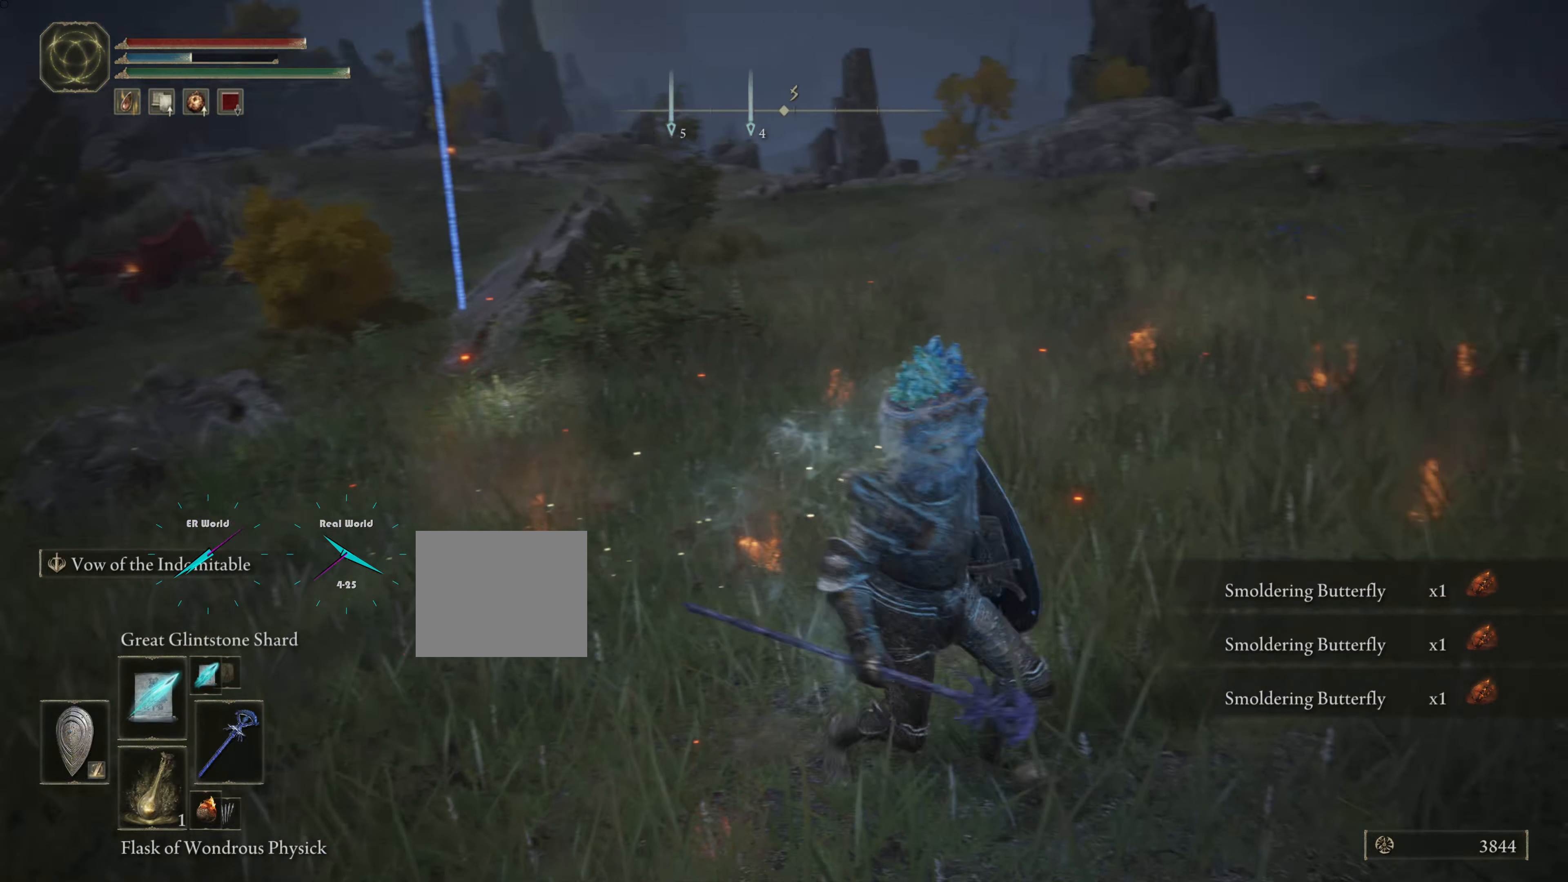
{"dt_ms": 501, "buttons": [], "left_stick": "center", "right_stick": "center", "events": [[84, "right_stick", "left"], [384, "right_stick", "center"]]}
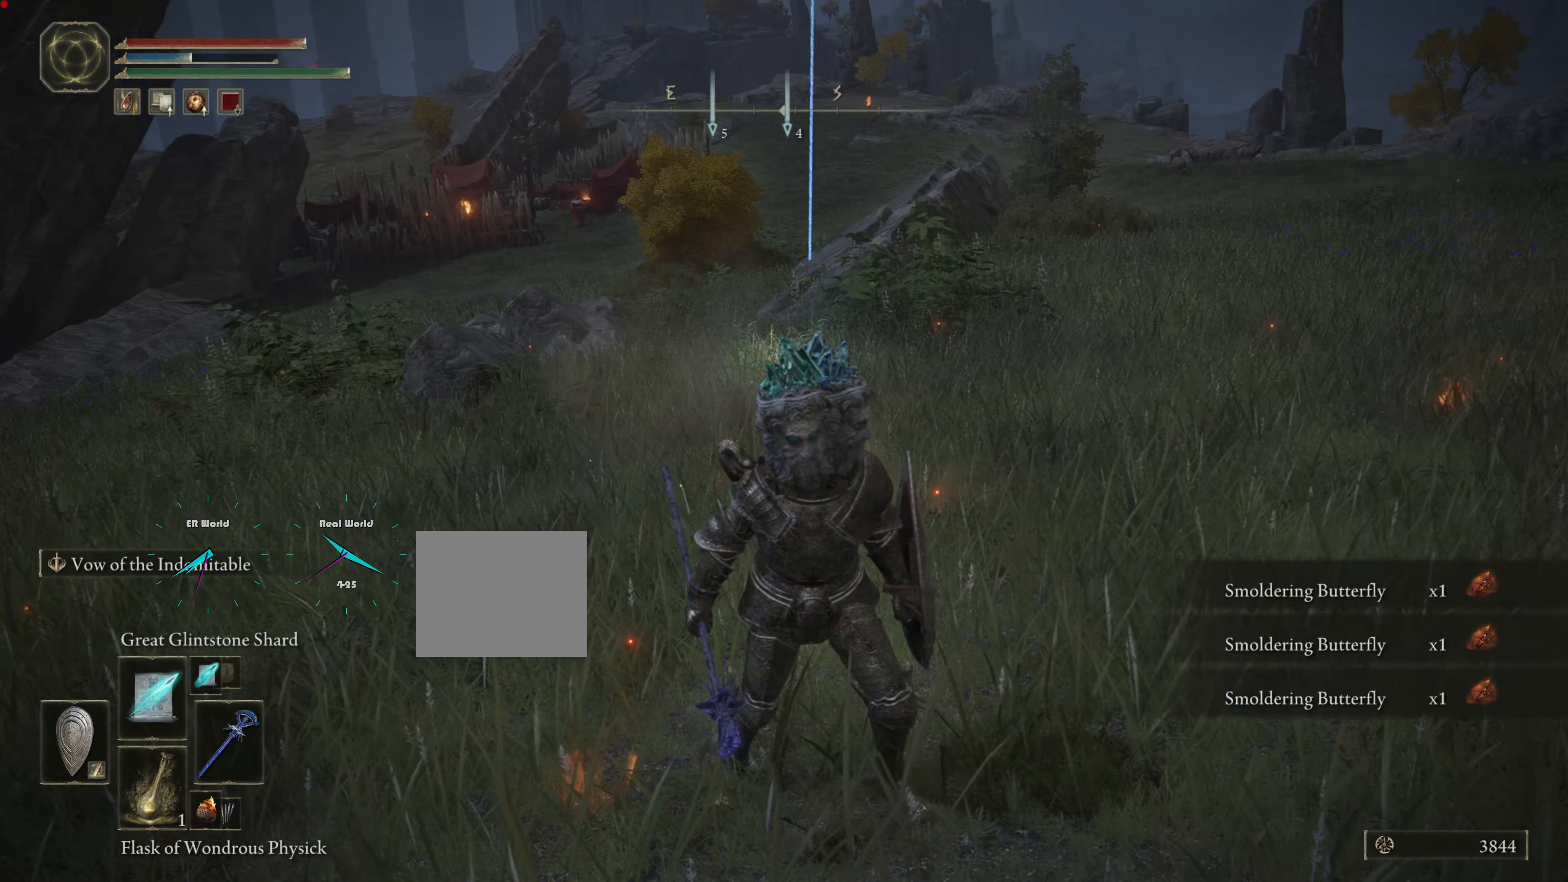
{"dt_ms": 500, "buttons": [], "left_stick": "center", "right_stick": "right", "events": [[300, "right_stick", "right"]]}
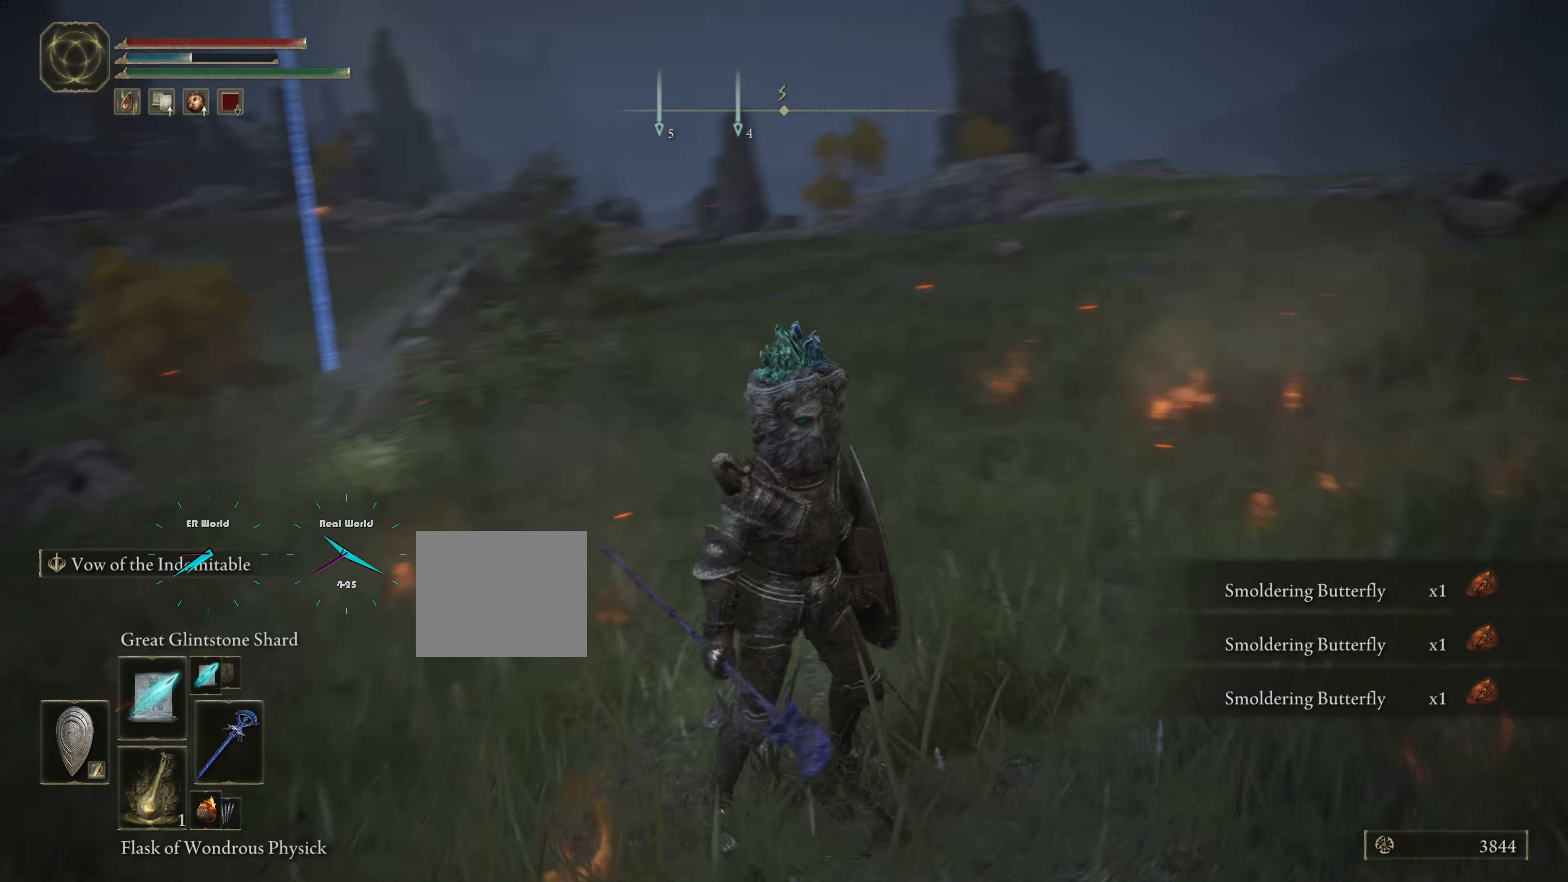
{"dt_ms": 501, "buttons": [], "left_stick": "center", "right_stick": "center", "events": [[167, "right_stick", "center"]]}
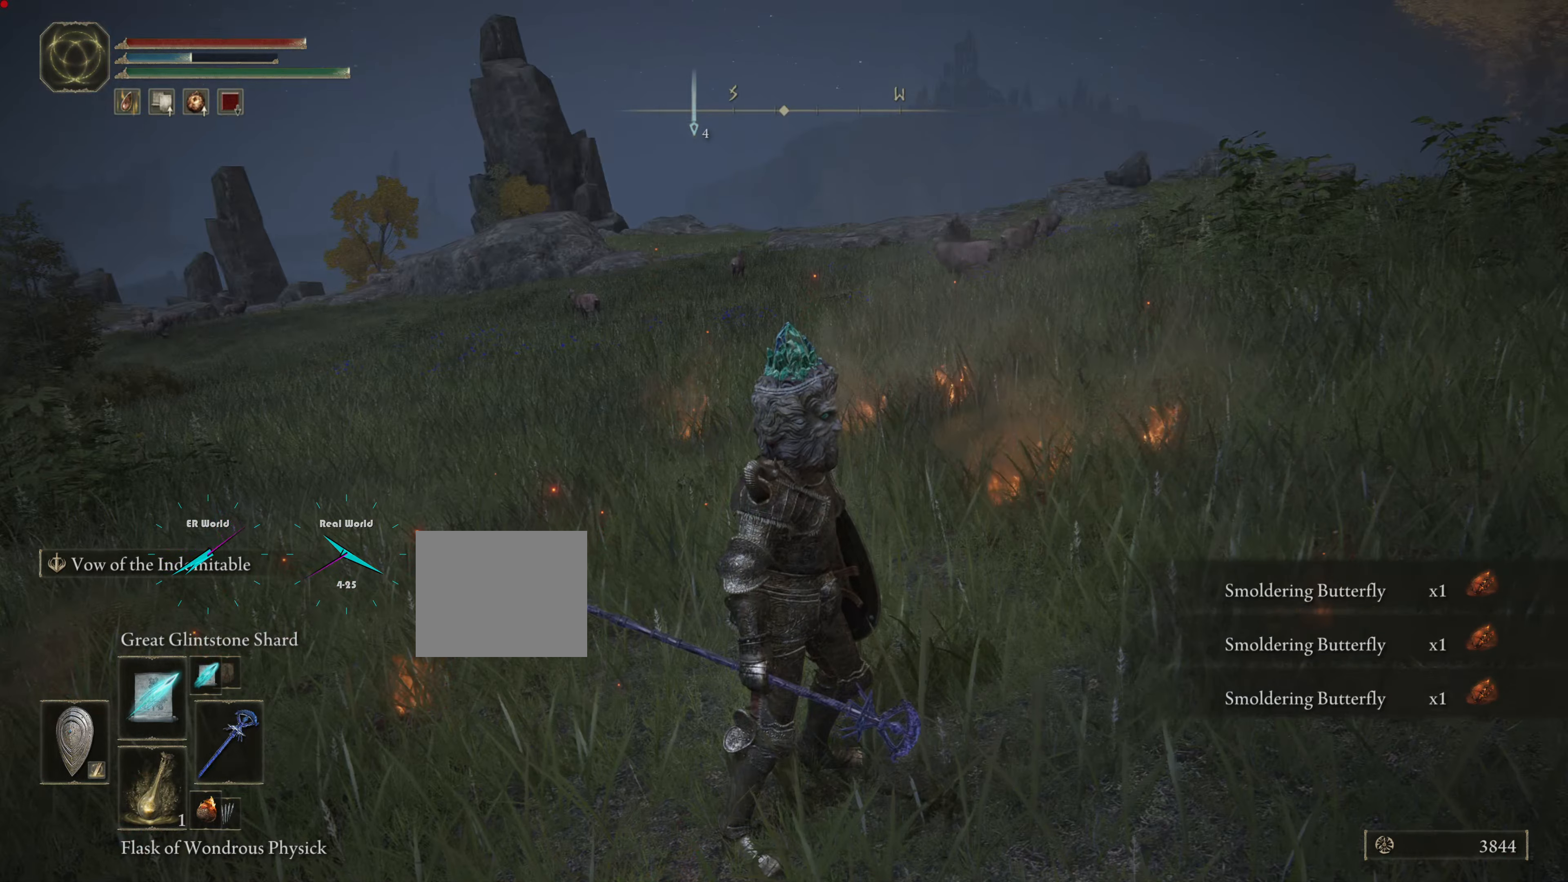
{"dt_ms": 500, "buttons": [], "left_stick": "center", "right_stick": "right", "events": [[300, "right_stick", "right"]]}
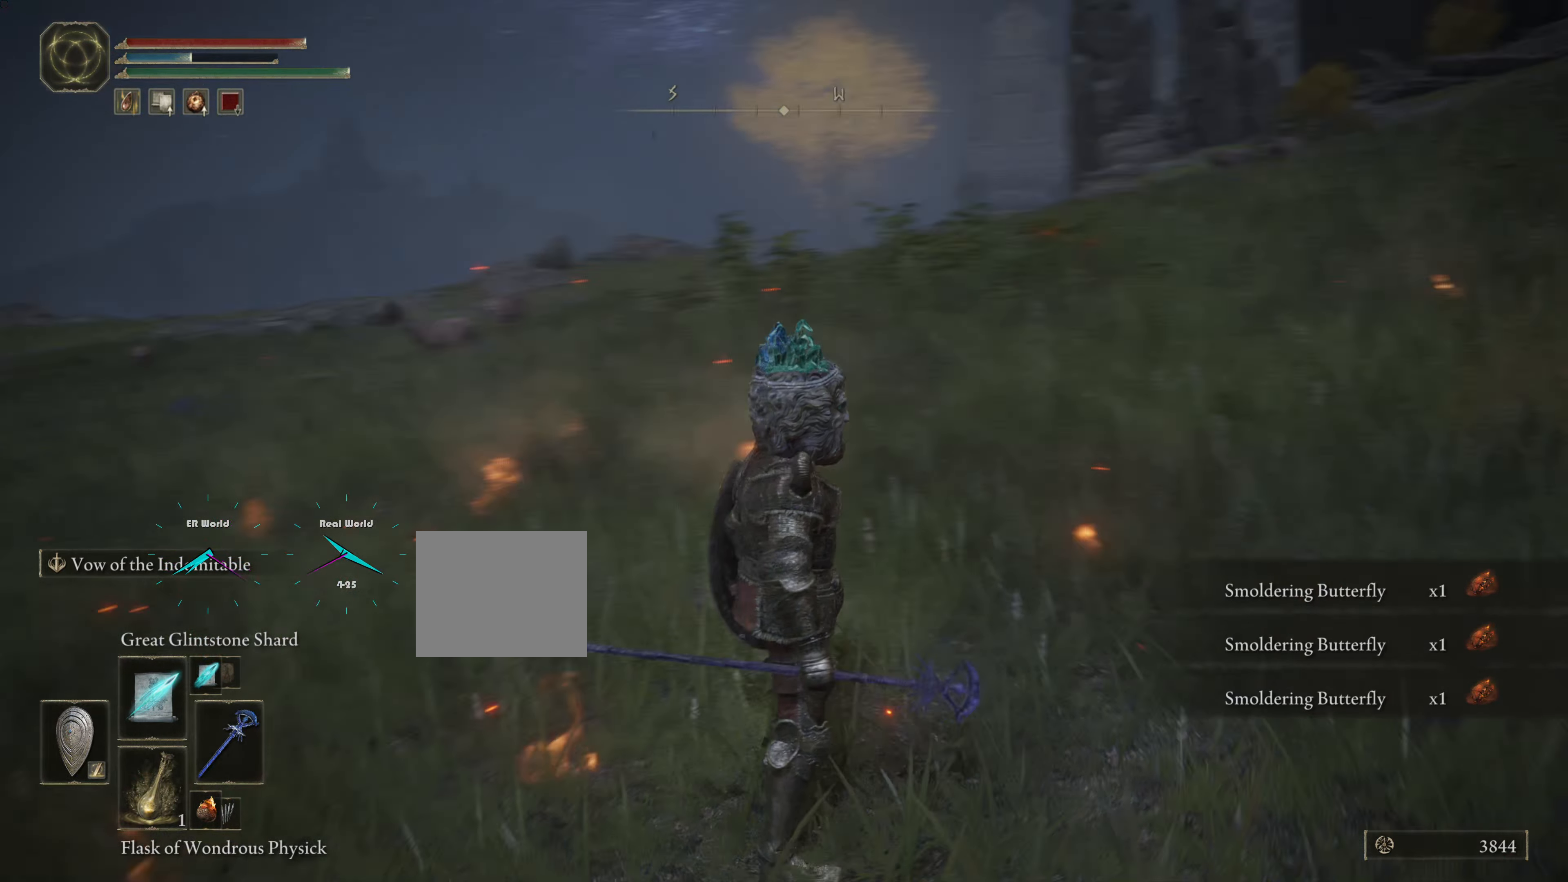
{"dt_ms": 501, "buttons": [], "left_stick": "center", "right_stick": "center", "events": [[317, "right_stick", "center"]]}
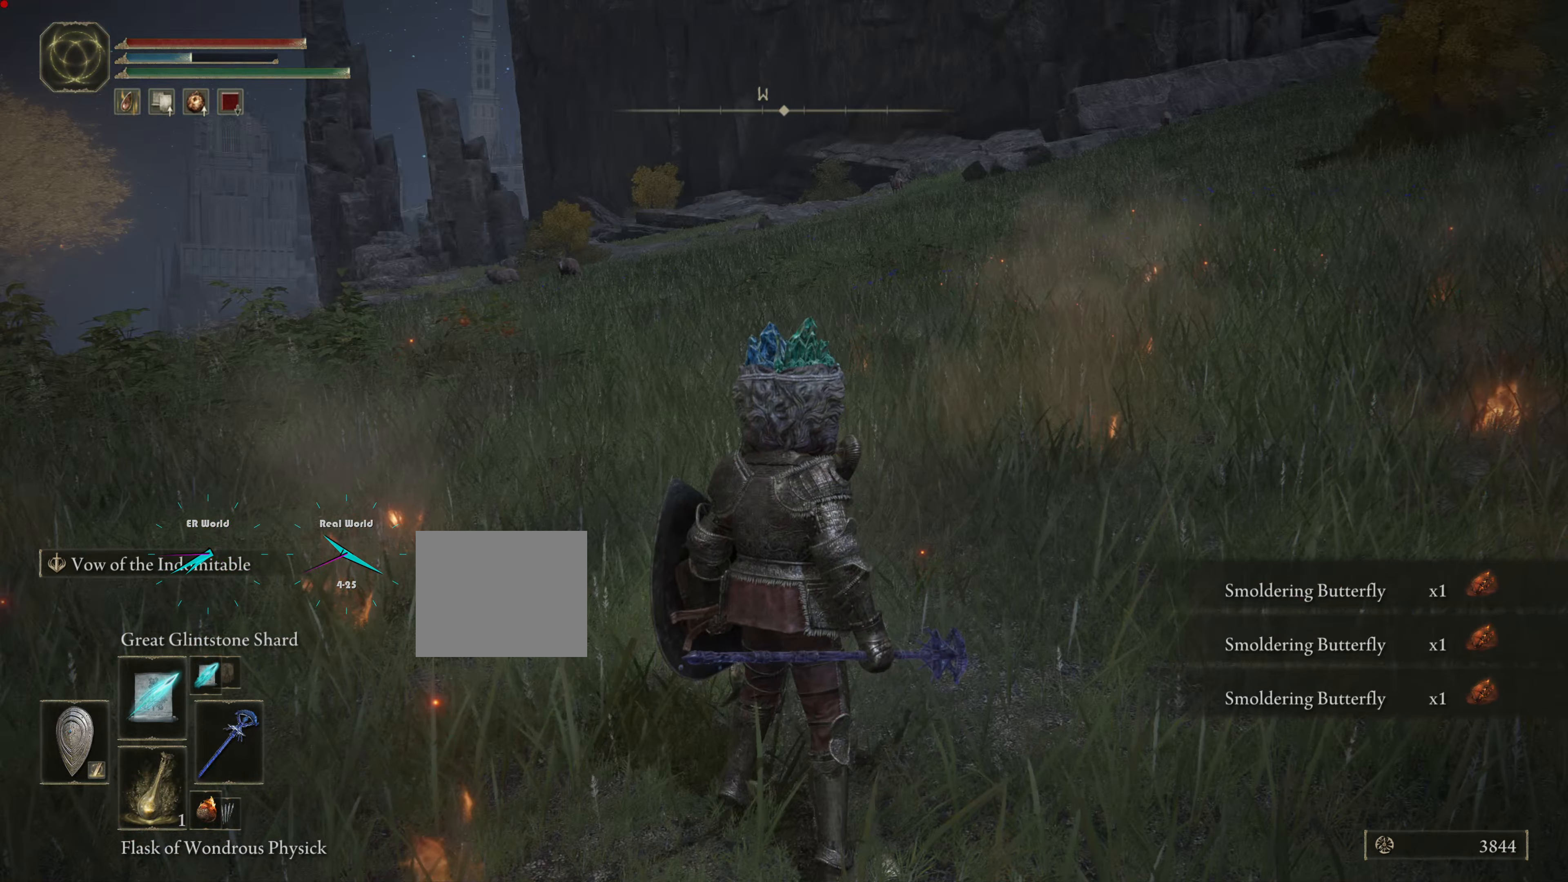
{"dt_ms": 500, "buttons": [], "left_stick": "center", "right_stick": "center", "events": [[33, "right_stick", "up-right"], [400, "right_stick", "center"]]}
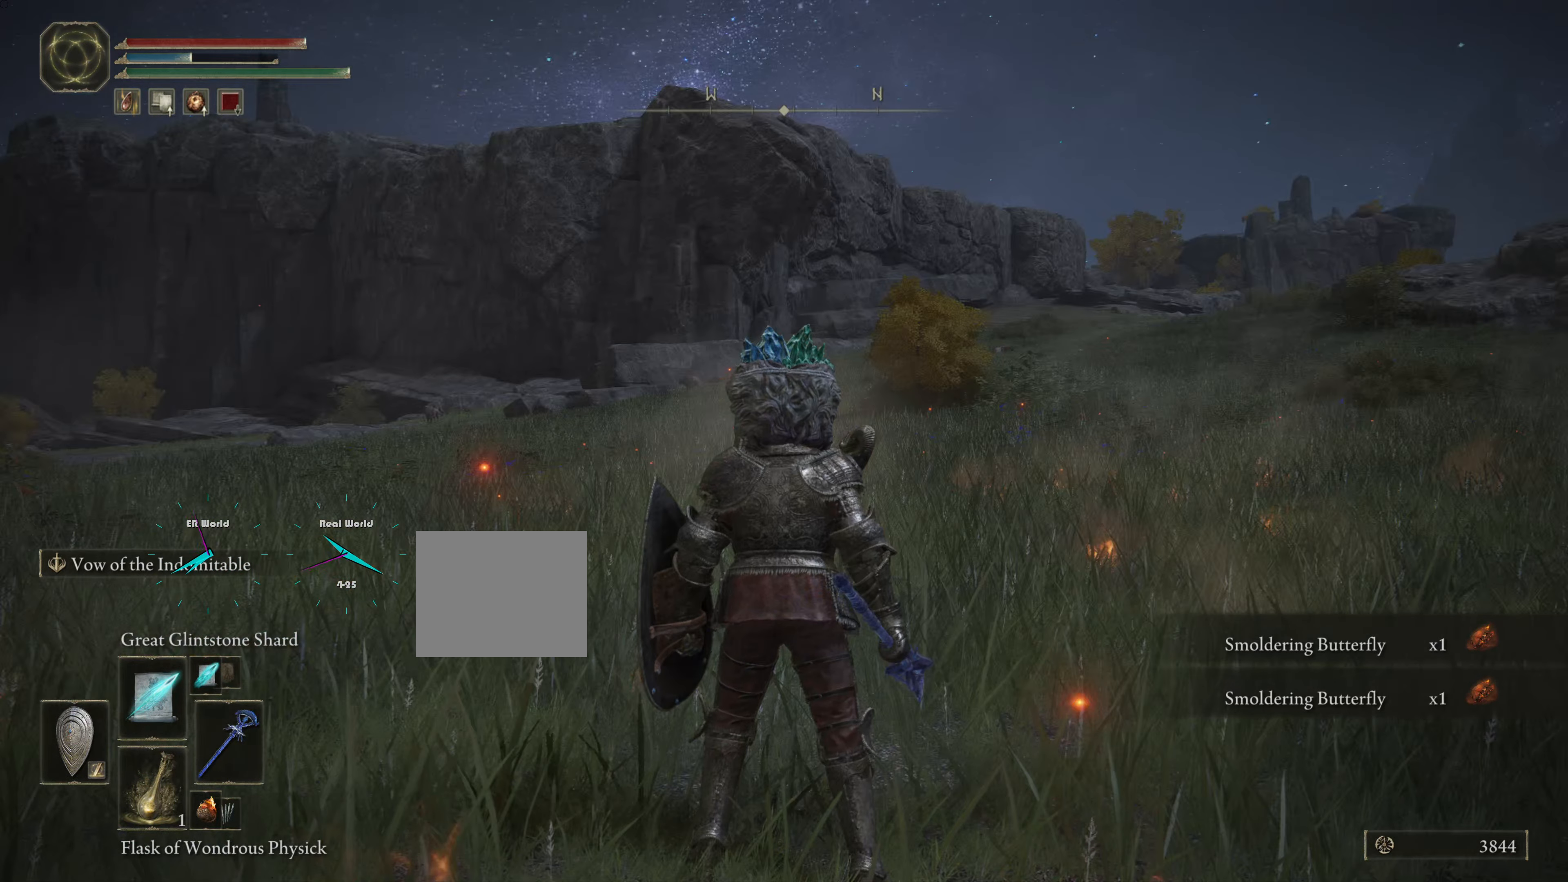
{"dt_ms": 501, "buttons": [], "left_stick": "center", "right_stick": "right", "events": [[267, "right_stick", "right"]]}
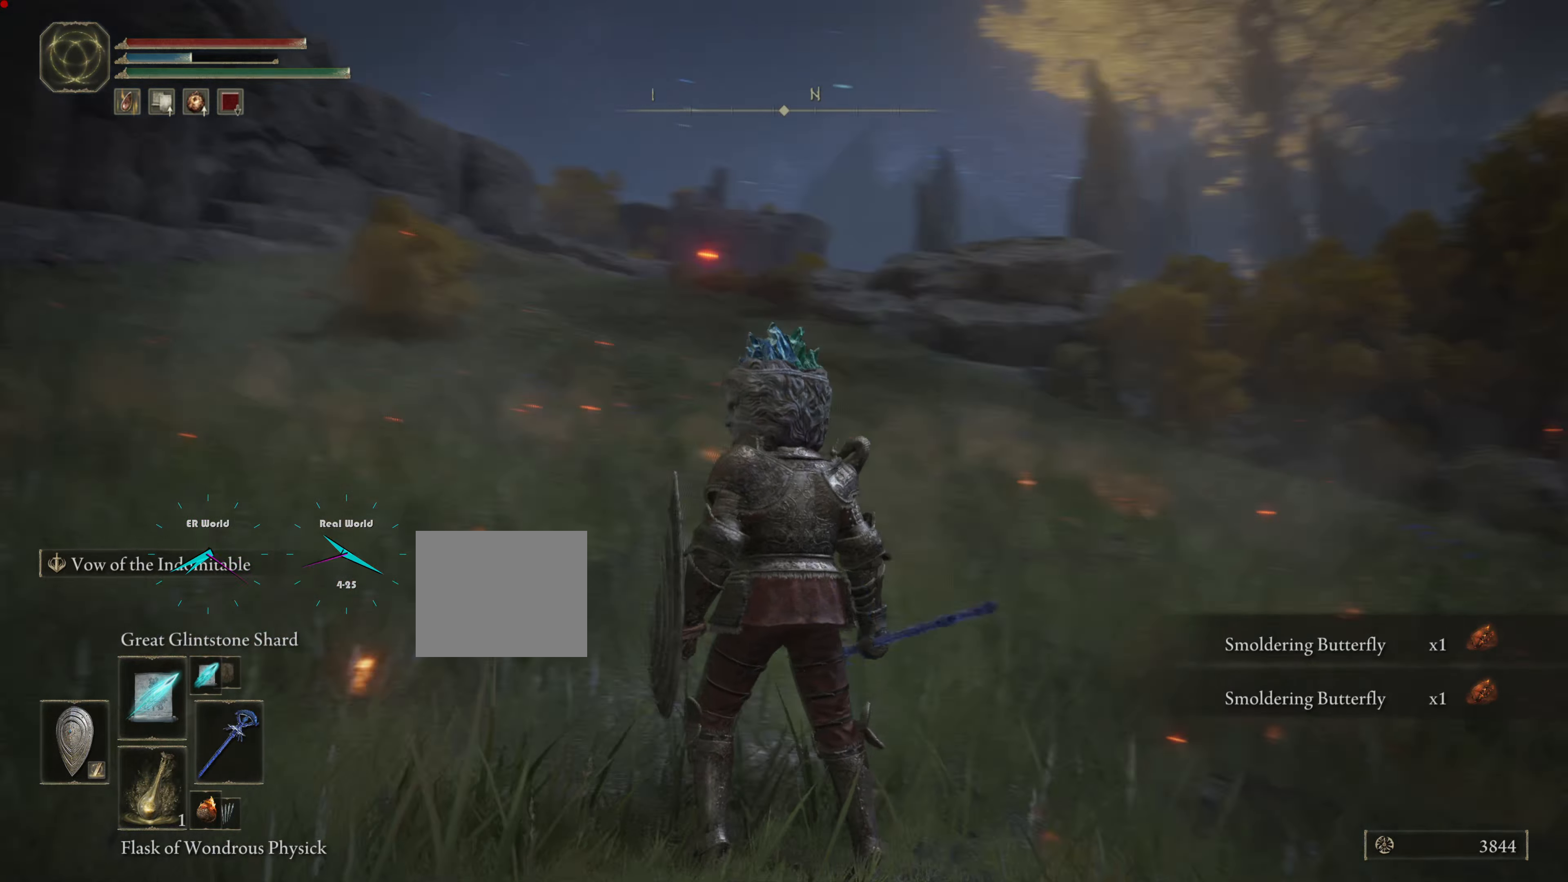
{"dt_ms": 500, "buttons": [], "left_stick": "center", "right_stick": "center", "events": [[183, "right_stick", "center"]]}
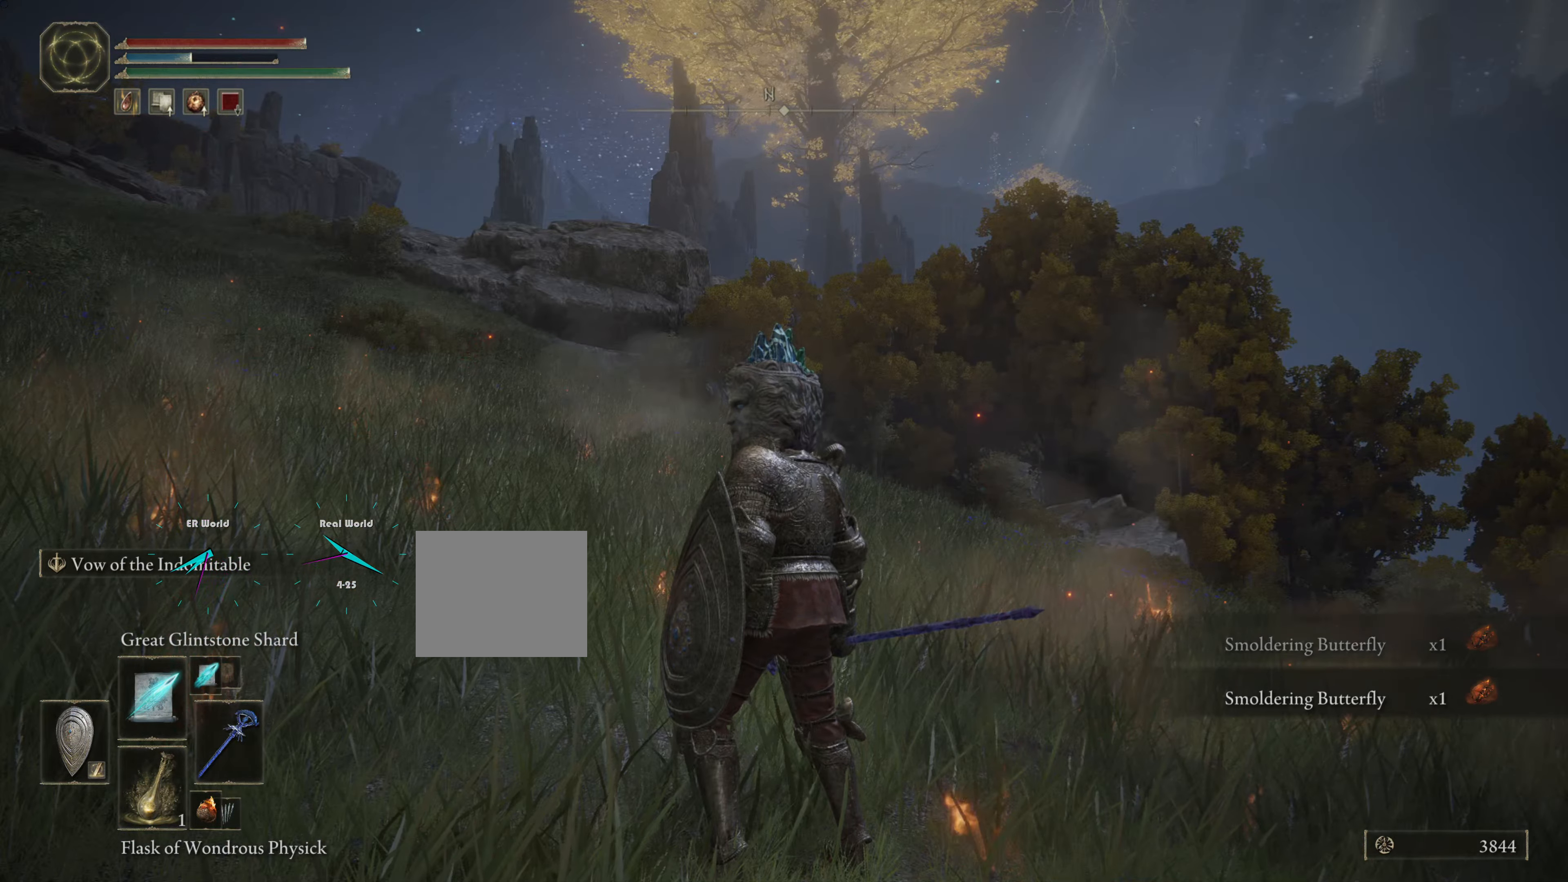
{"dt_ms": 501, "buttons": [], "left_stick": "center", "right_stick": "down-right", "events": [[234, "right_stick", "down-right"]]}
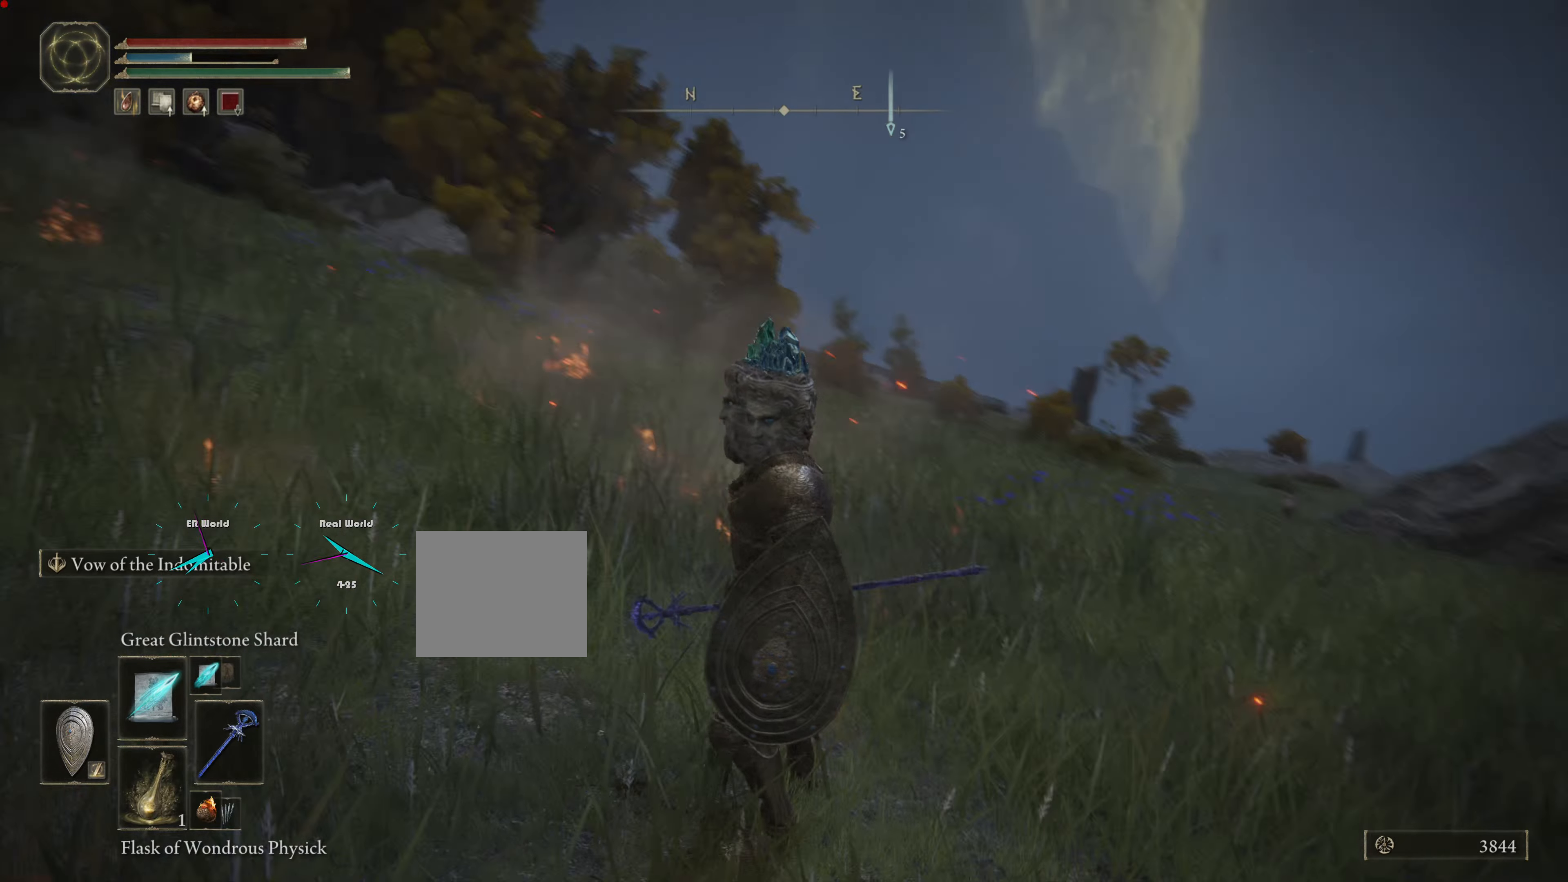
{"dt_ms": 501, "buttons": [], "left_stick": "center", "right_stick": "center", "events": [[34, "right_stick", "center"]]}
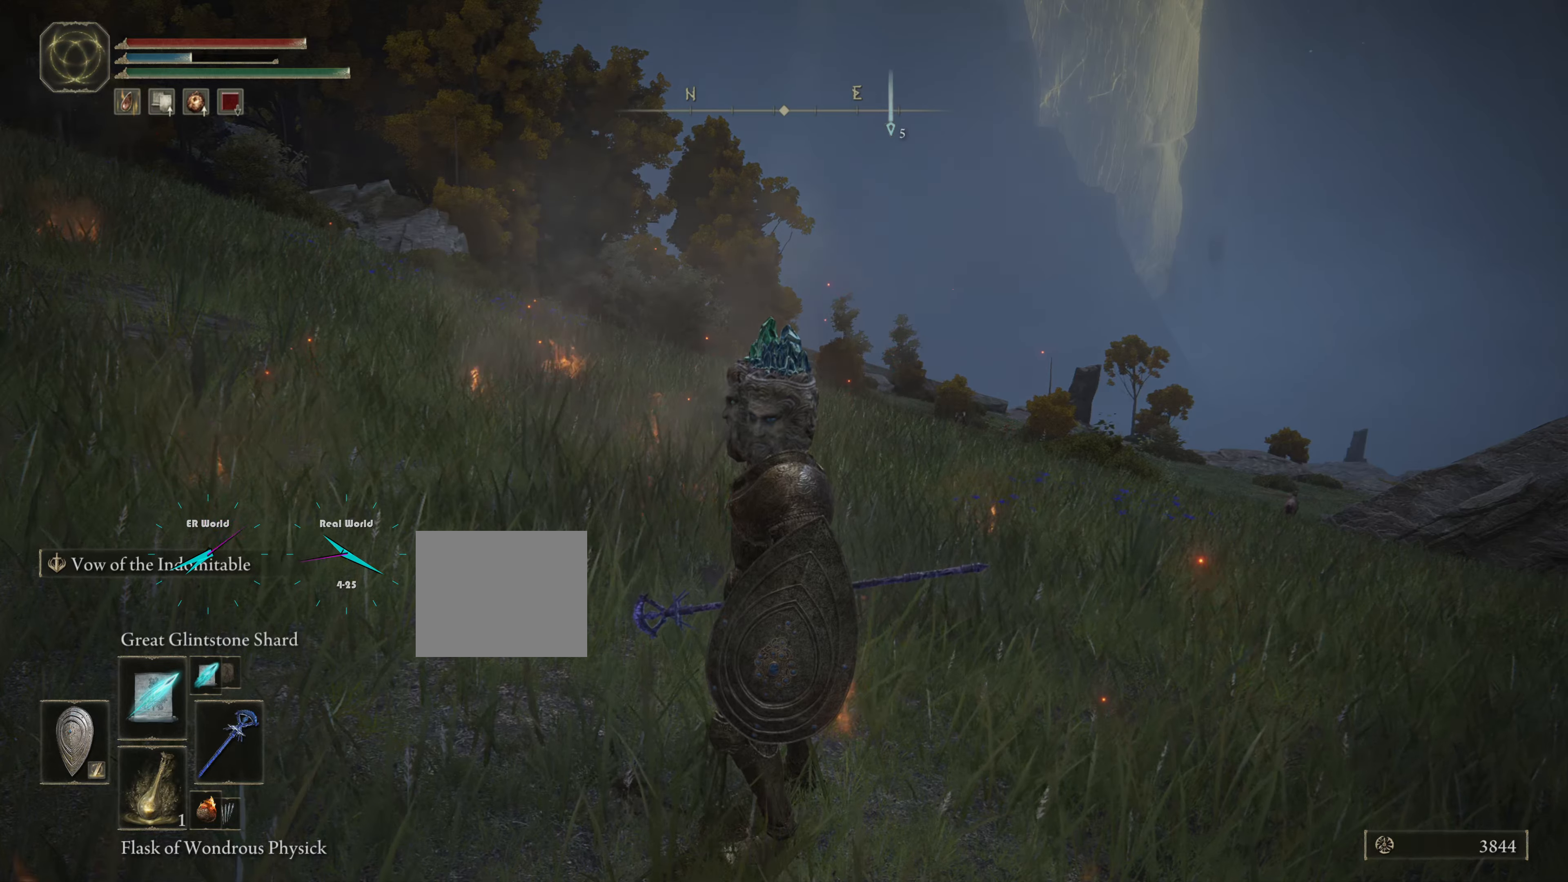
{"dt_ms": 500, "buttons": [], "left_stick": "center", "right_stick": "right", "events": [[367, "right_stick", "right"]]}
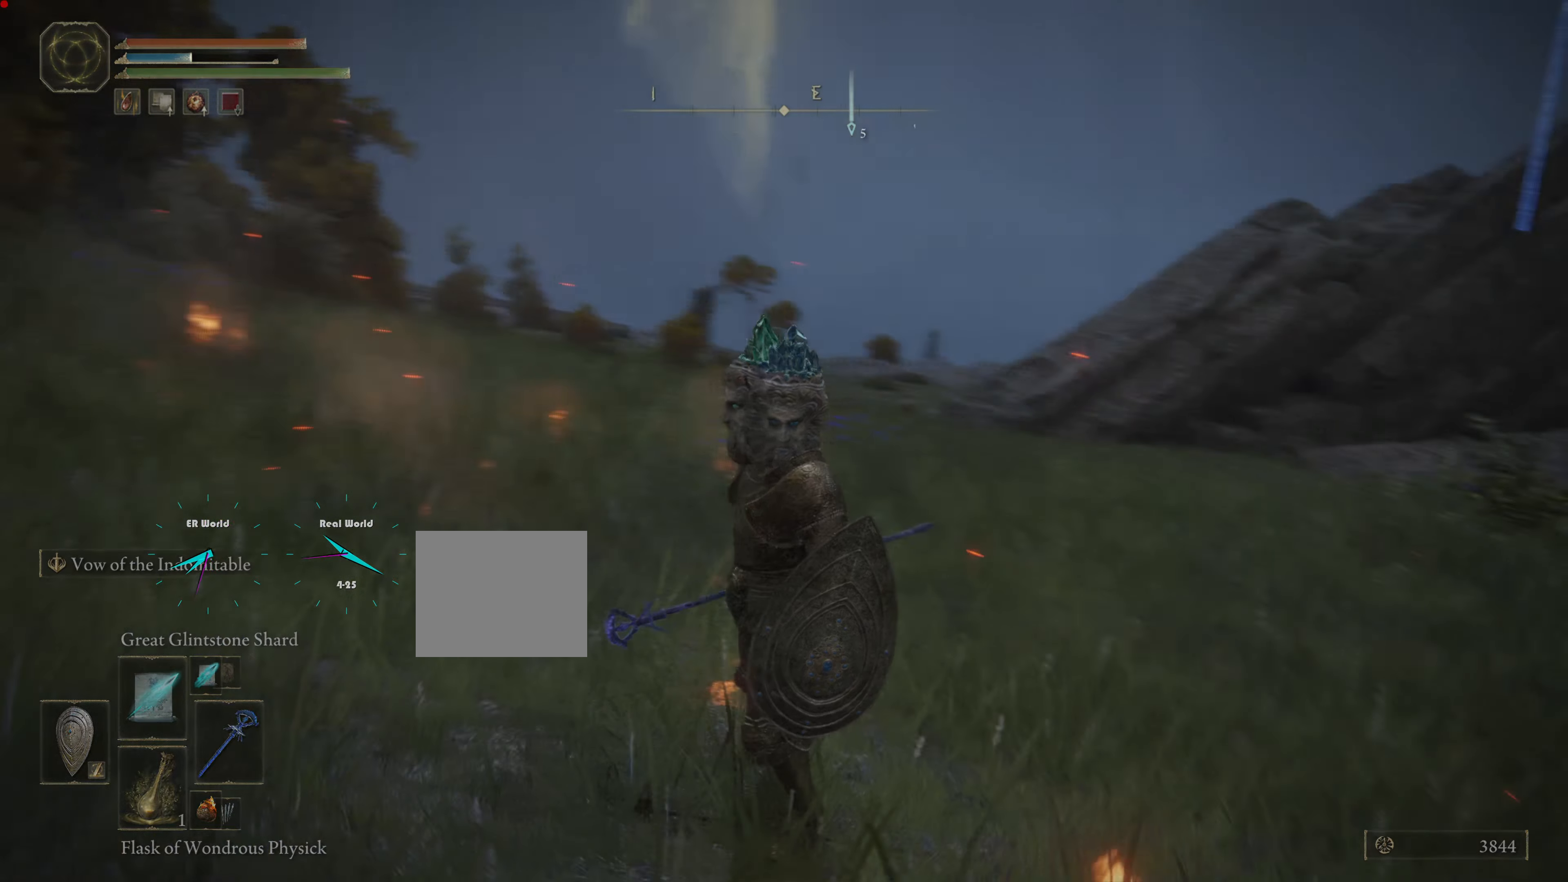
{"dt_ms": 501, "buttons": [], "left_stick": "up", "right_stick": "center", "events": [[300, "left_stick", "up"], [467, "right_stick", "center"]]}
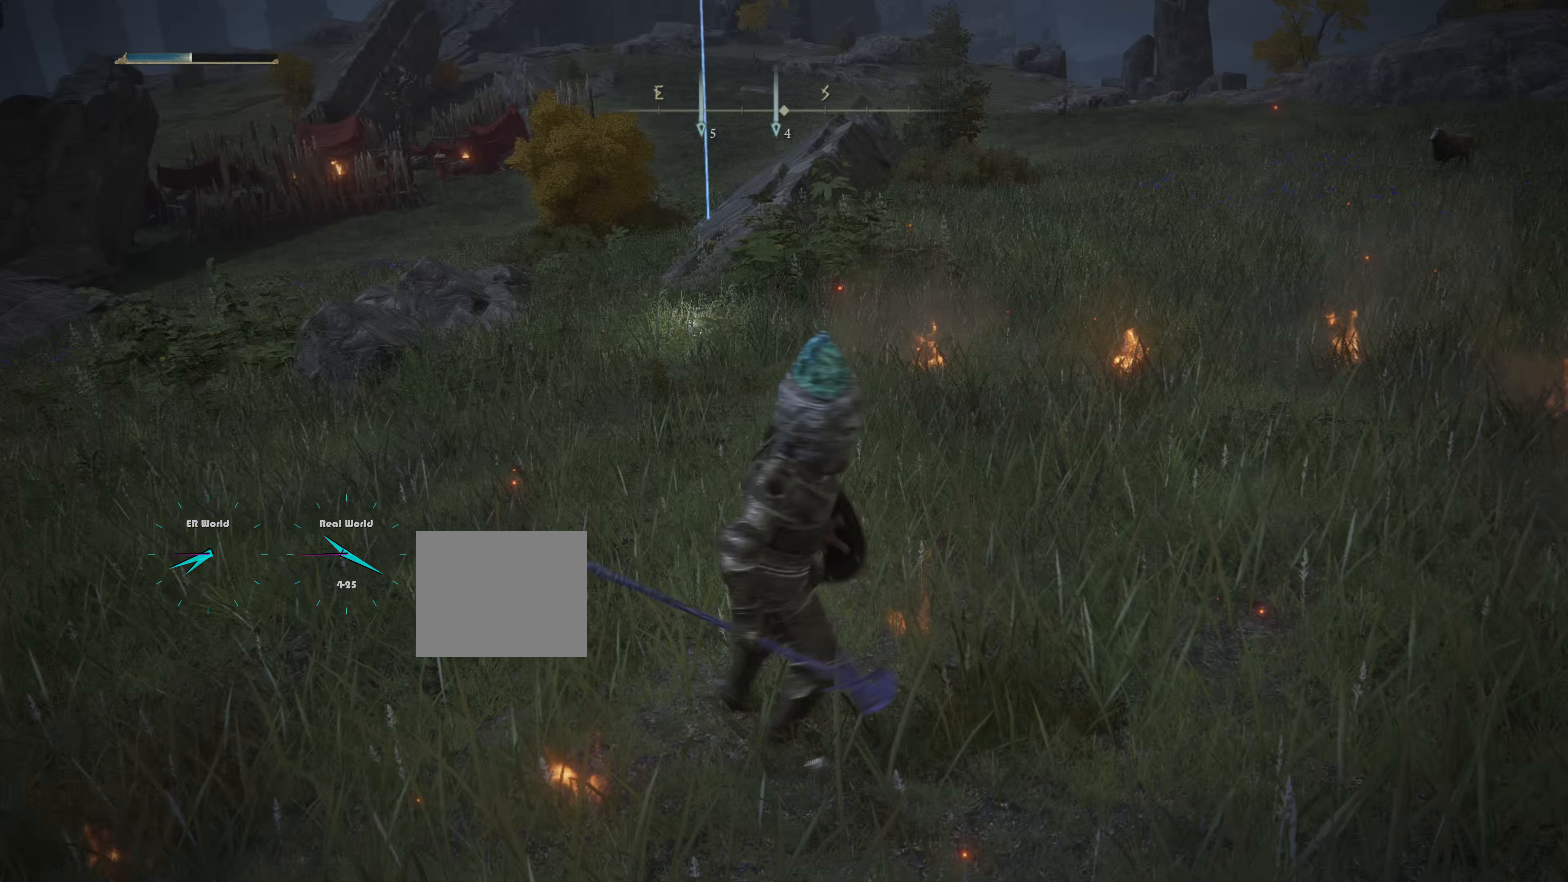
{"dt_ms": 500, "buttons": ["CIRCLE"], "left_stick": "up", "right_stick": "center", "events": [[250, "CIRCLE", "down"]]}
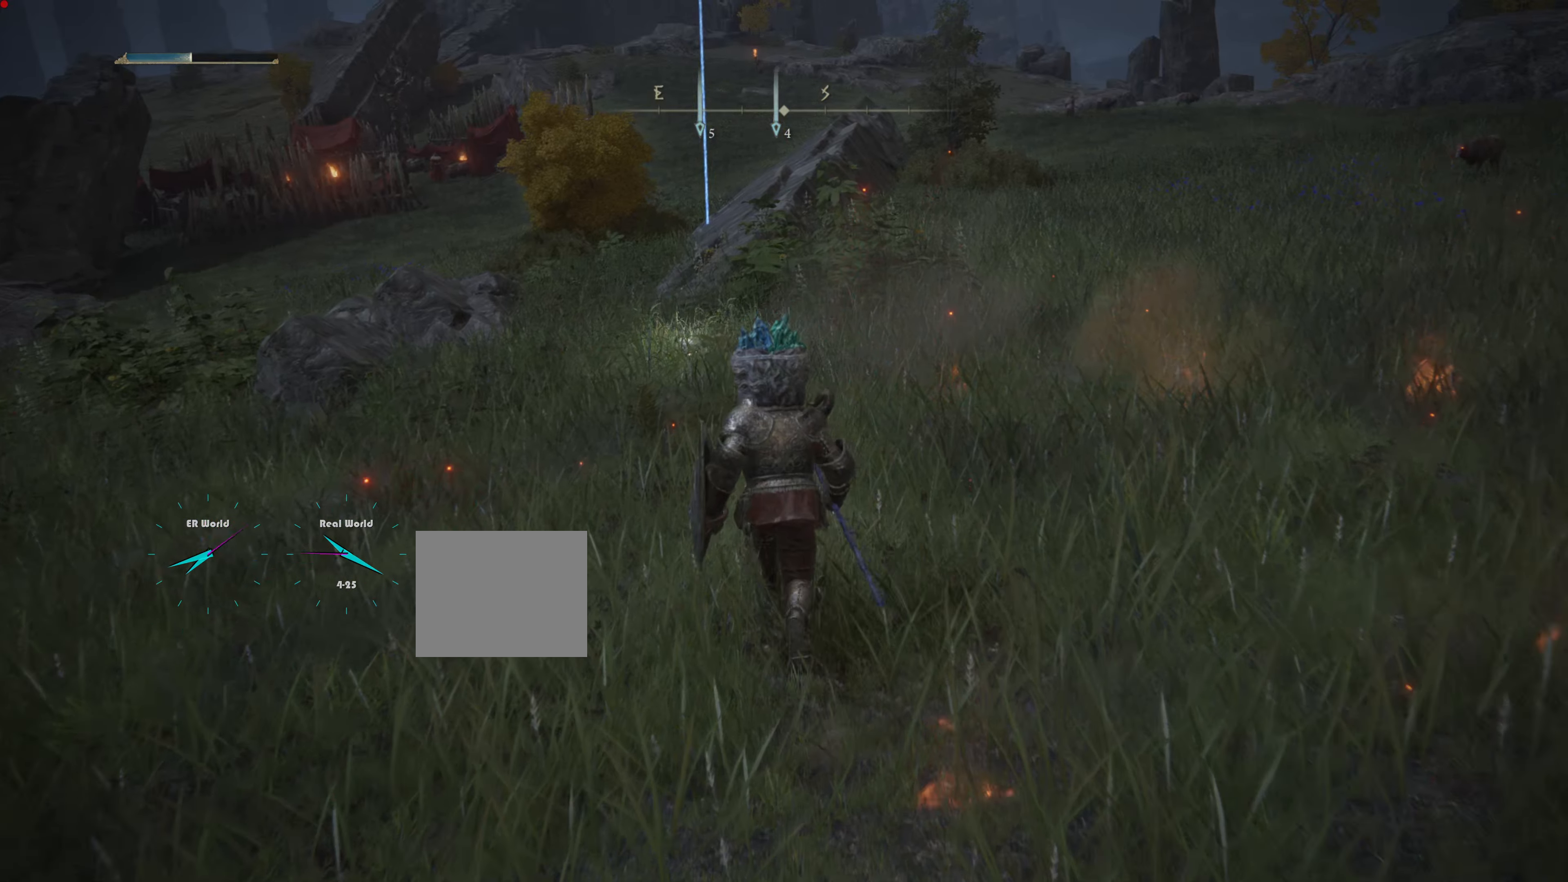
{"dt_ms": 501, "buttons": ["CIRCLE"], "left_stick": "up", "right_stick": "center", "events": []}
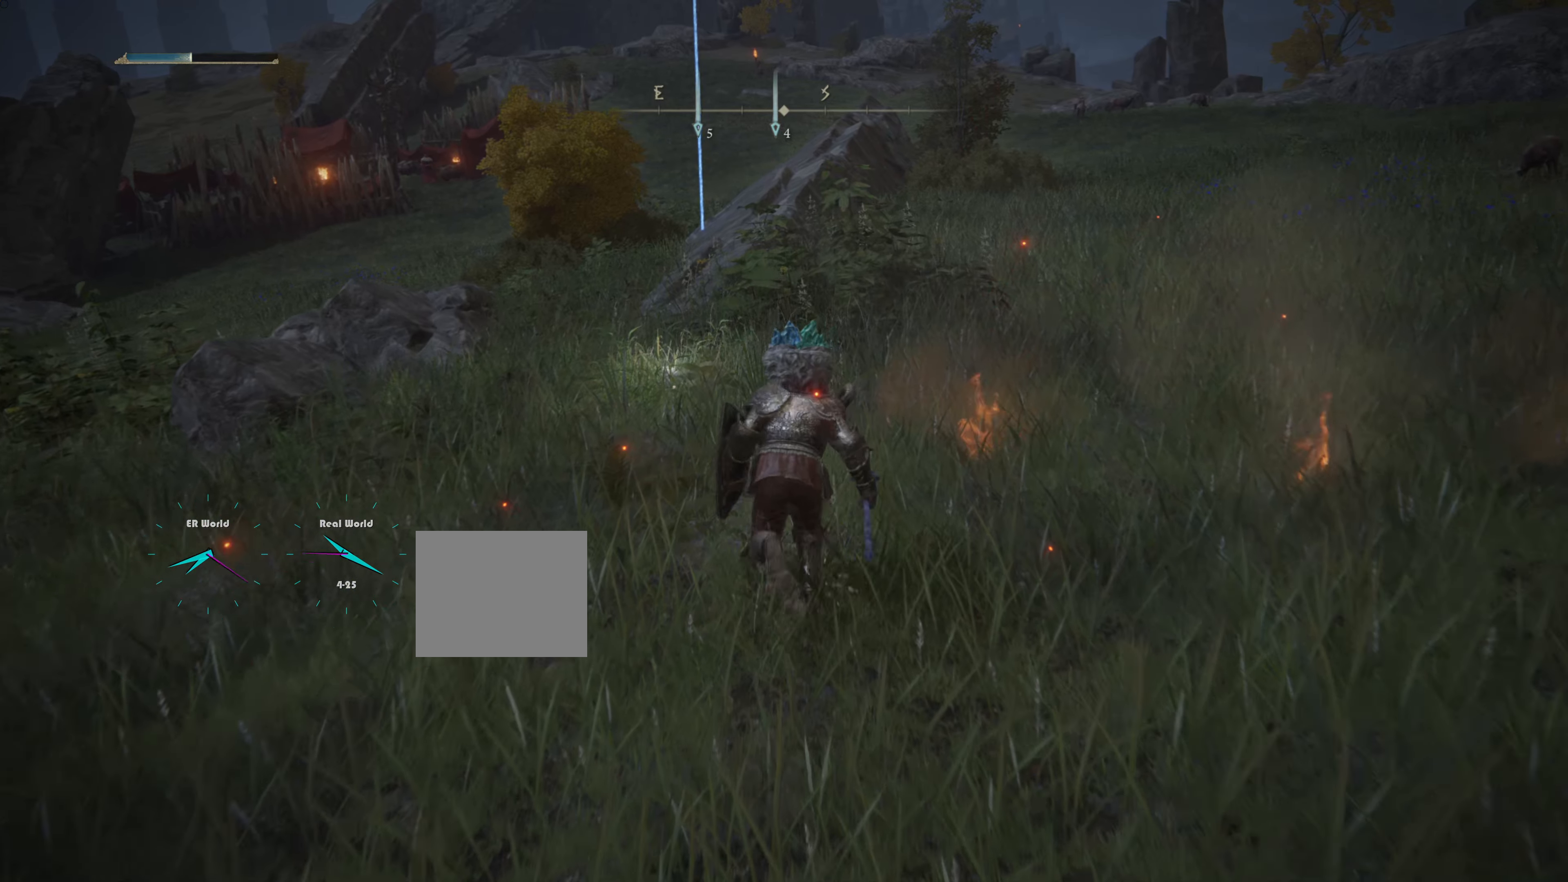
{"dt_ms": 500, "buttons": ["CIRCLE"], "left_stick": "up", "right_stick": "center", "events": []}
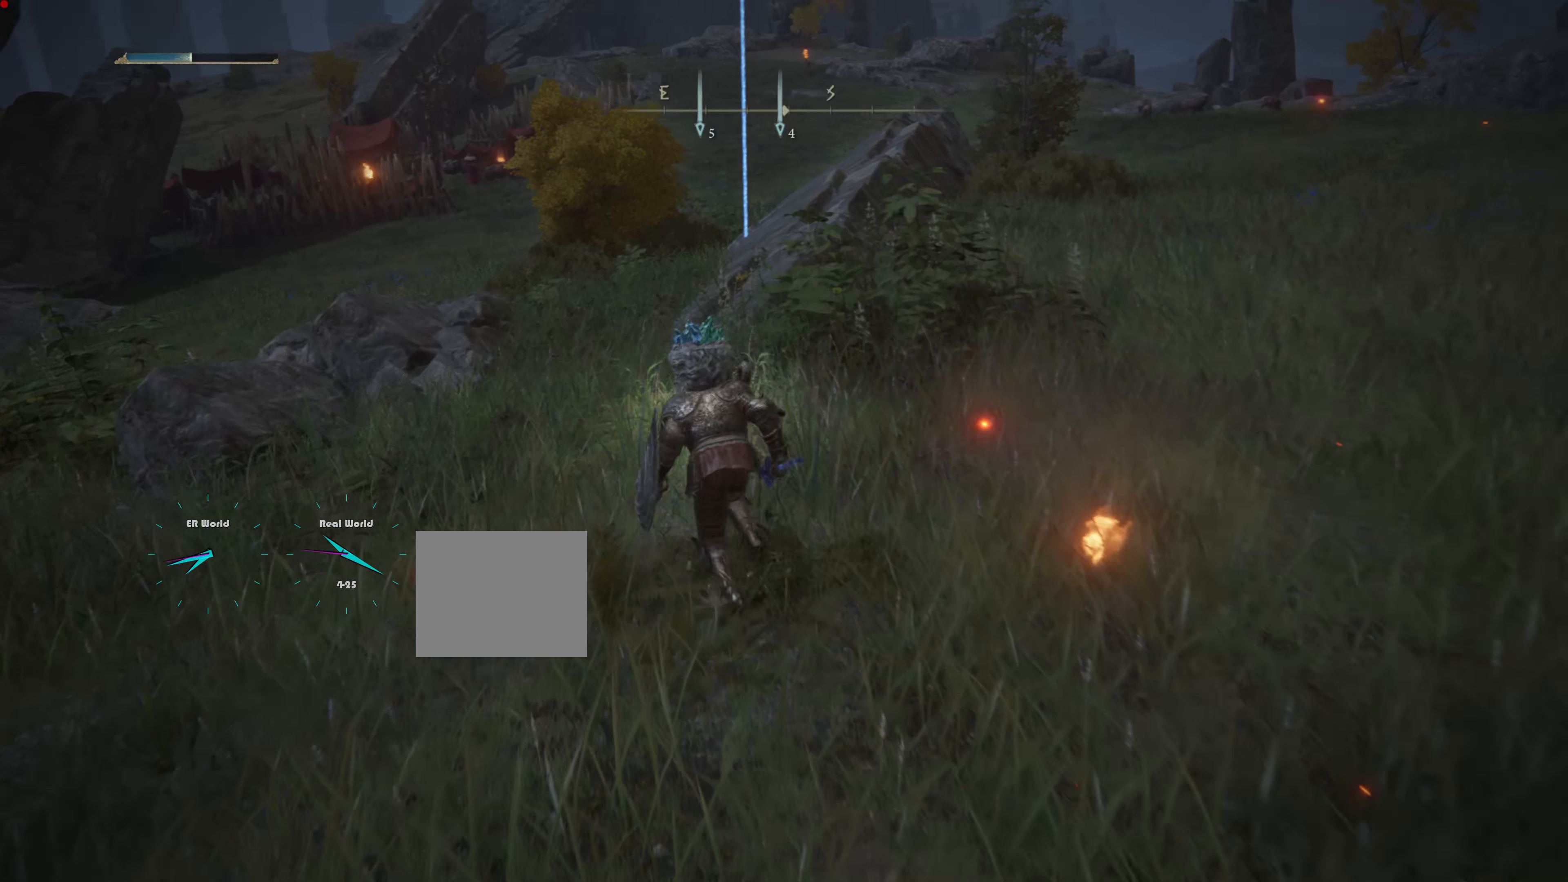
{"dt_ms": 501, "buttons": ["CIRCLE"], "left_stick": "up", "right_stick": "center", "events": [[317, "CIRCLE", "up"], [434, "CIRCLE", "down"]]}
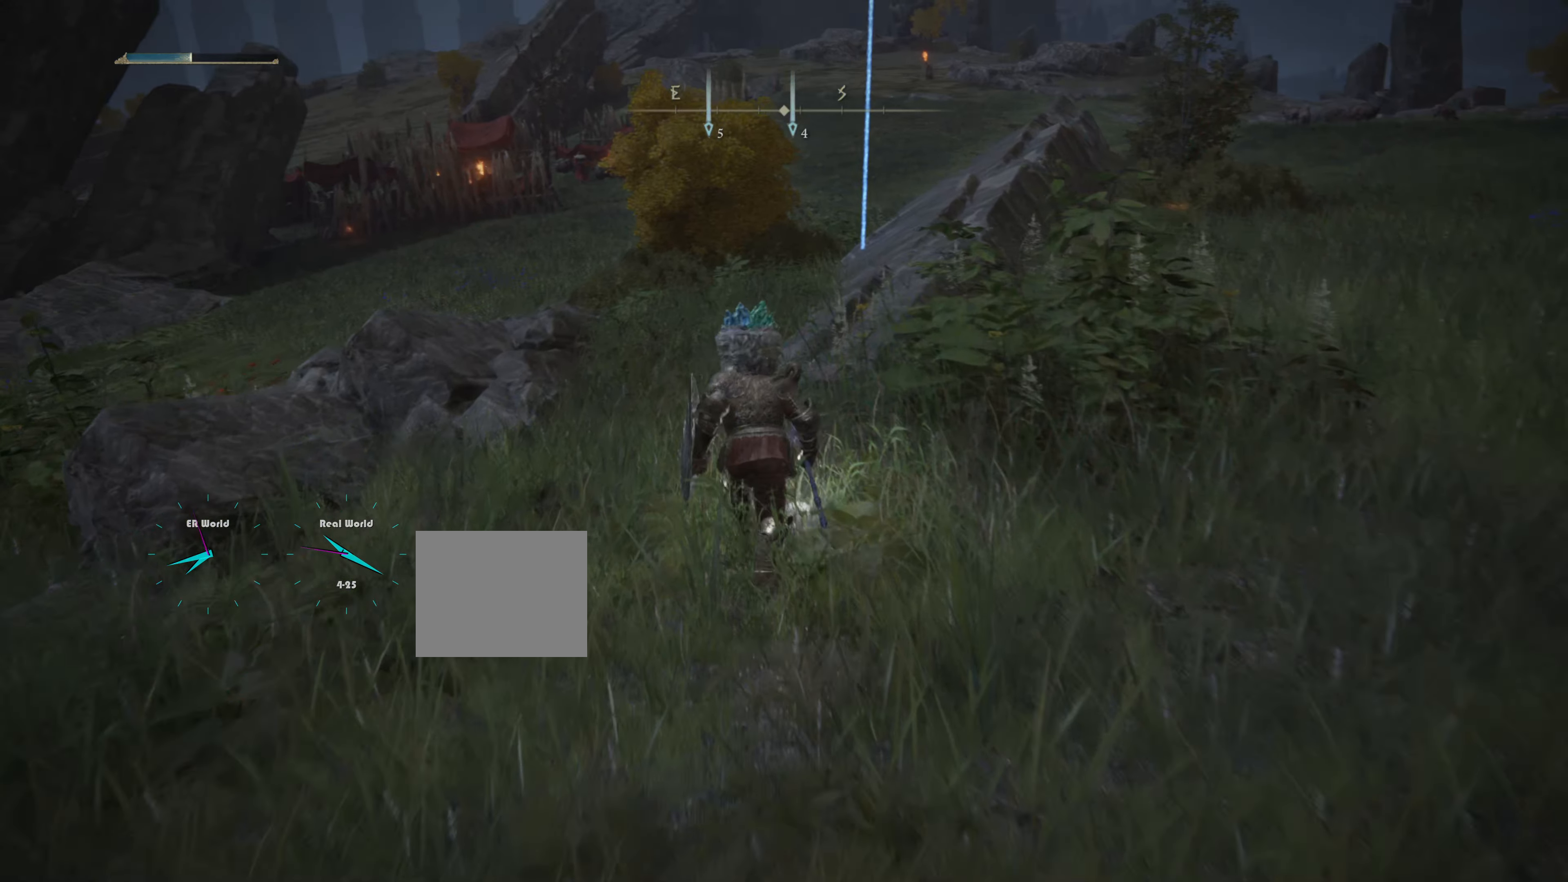
{"dt_ms": 500, "buttons": [], "left_stick": "center", "right_stick": "right", "events": [[16, "CIRCLE", "up"], [66, "CIRCLE", "down"], [150, "CIRCLE", "up"], [317, "left_stick", "center"], [467, "right_stick", "right"]]}
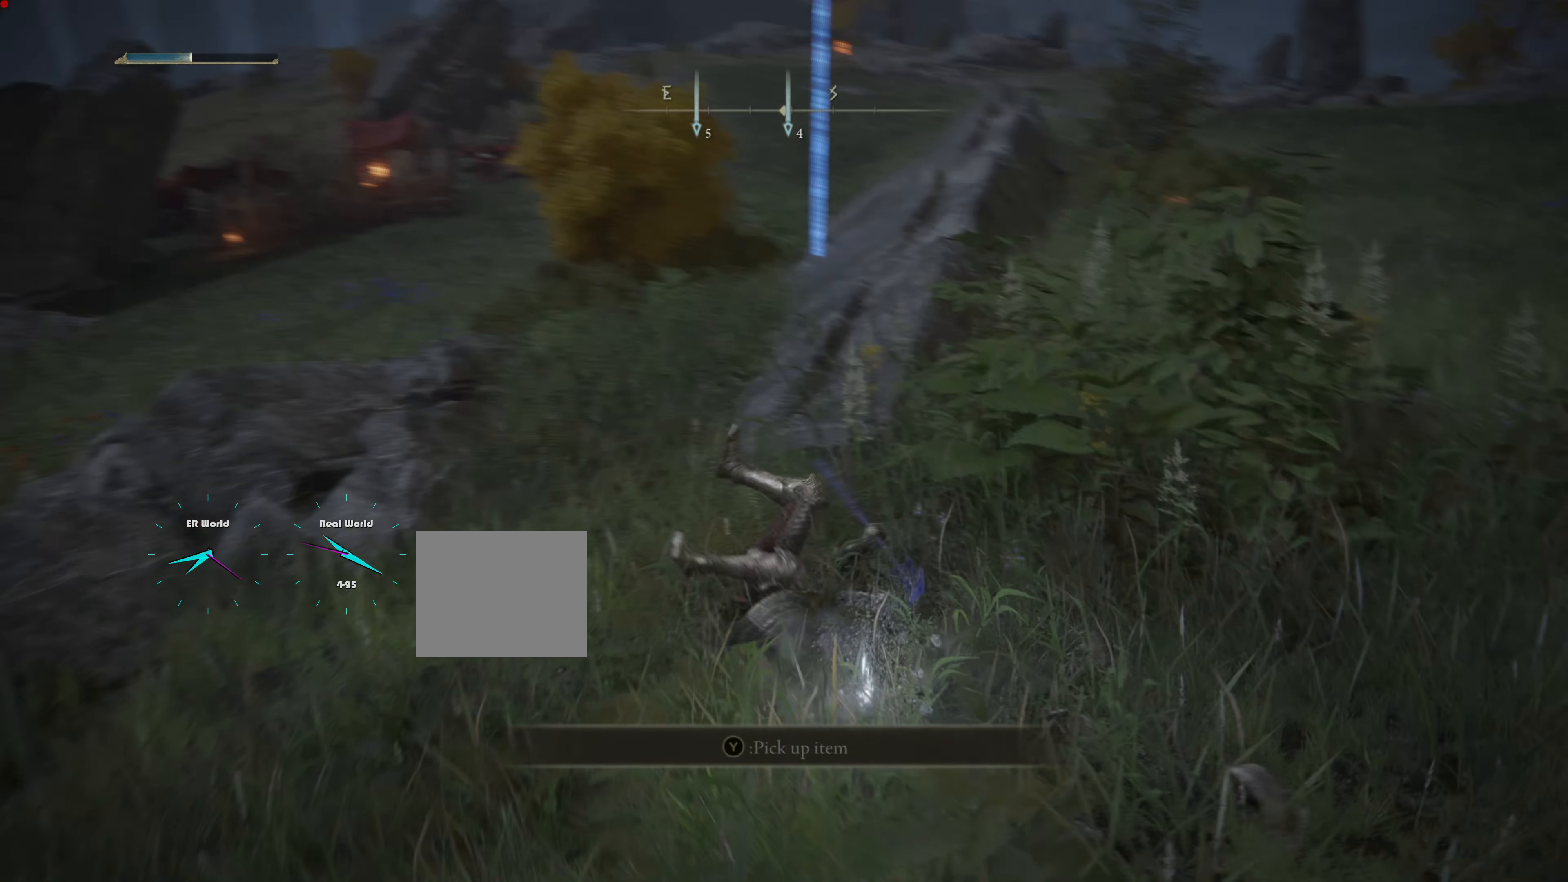
{"dt_ms": 501, "buttons": [], "left_stick": "down-right", "right_stick": "center", "events": [[67, "left_stick", "down-right"], [317, "right_stick", "center"]]}